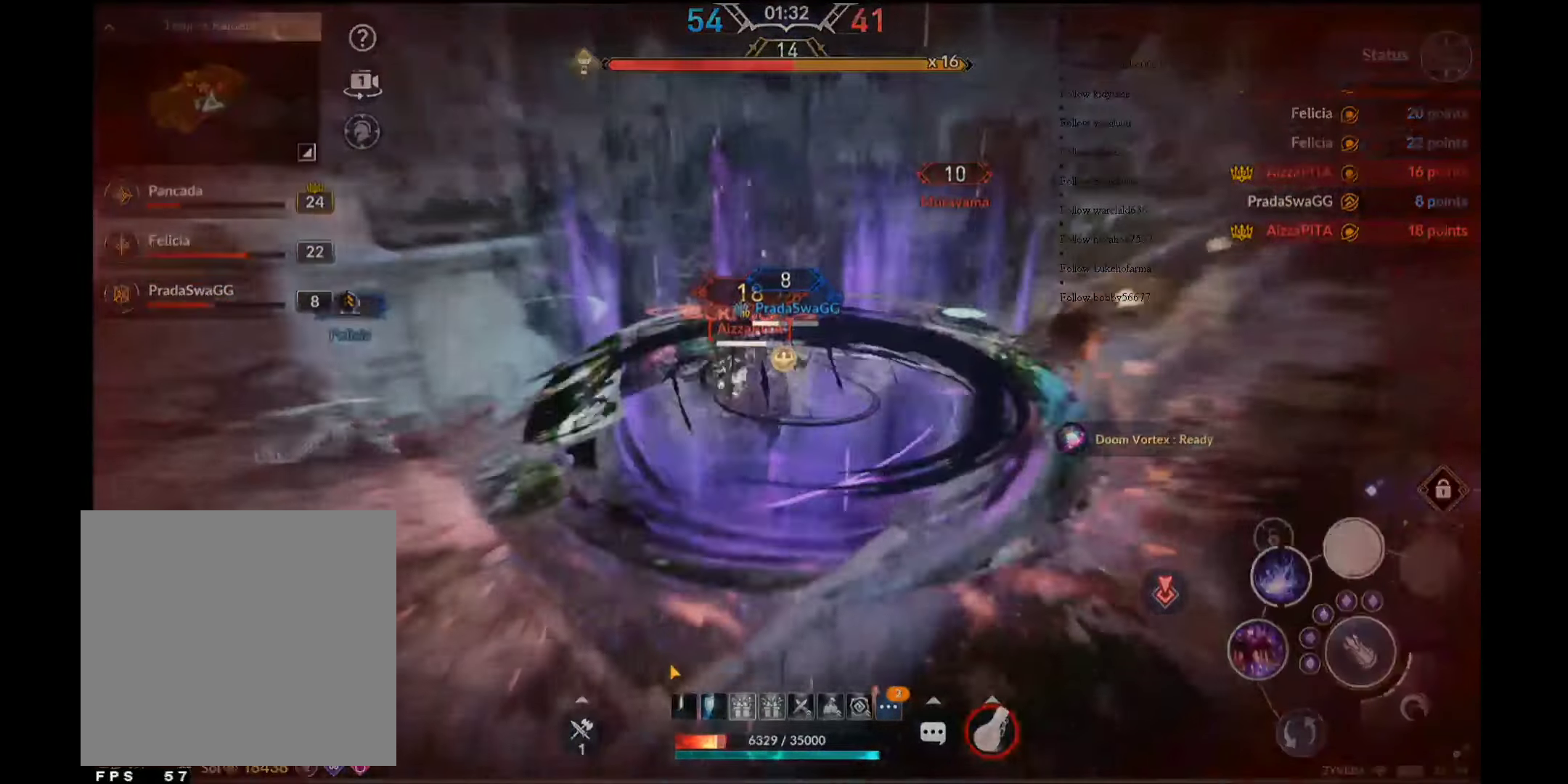
Gameplay with a controller (Xbox layout); each line is a JSON object with the inputs held at the frame after it. "events" lists button and stick changes between this image and that frame as [ms after this image, input, new state], when the widget could be followed in between.
{"buttons": ["X"], "left_stick": "down-left", "right_stick": "center", "events": [[183, "left_stick", "down-left"]]}
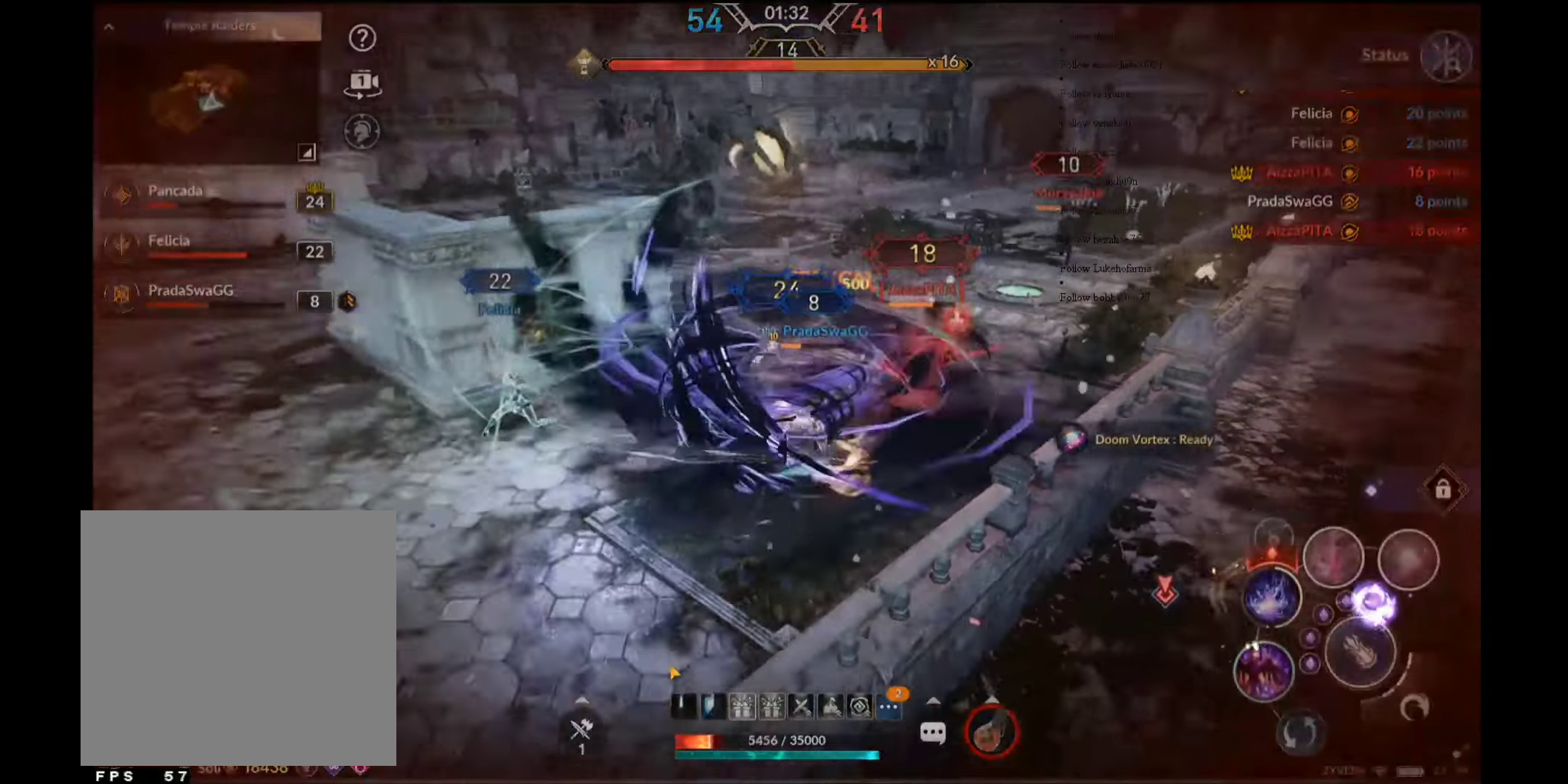
{"buttons": [], "left_stick": "center", "right_stick": "center", "events": [[17, "X", "up"], [67, "left_stick", "left"], [100, "Y", "down"], [367, "Y", "up"], [500, "left_stick", "center"]]}
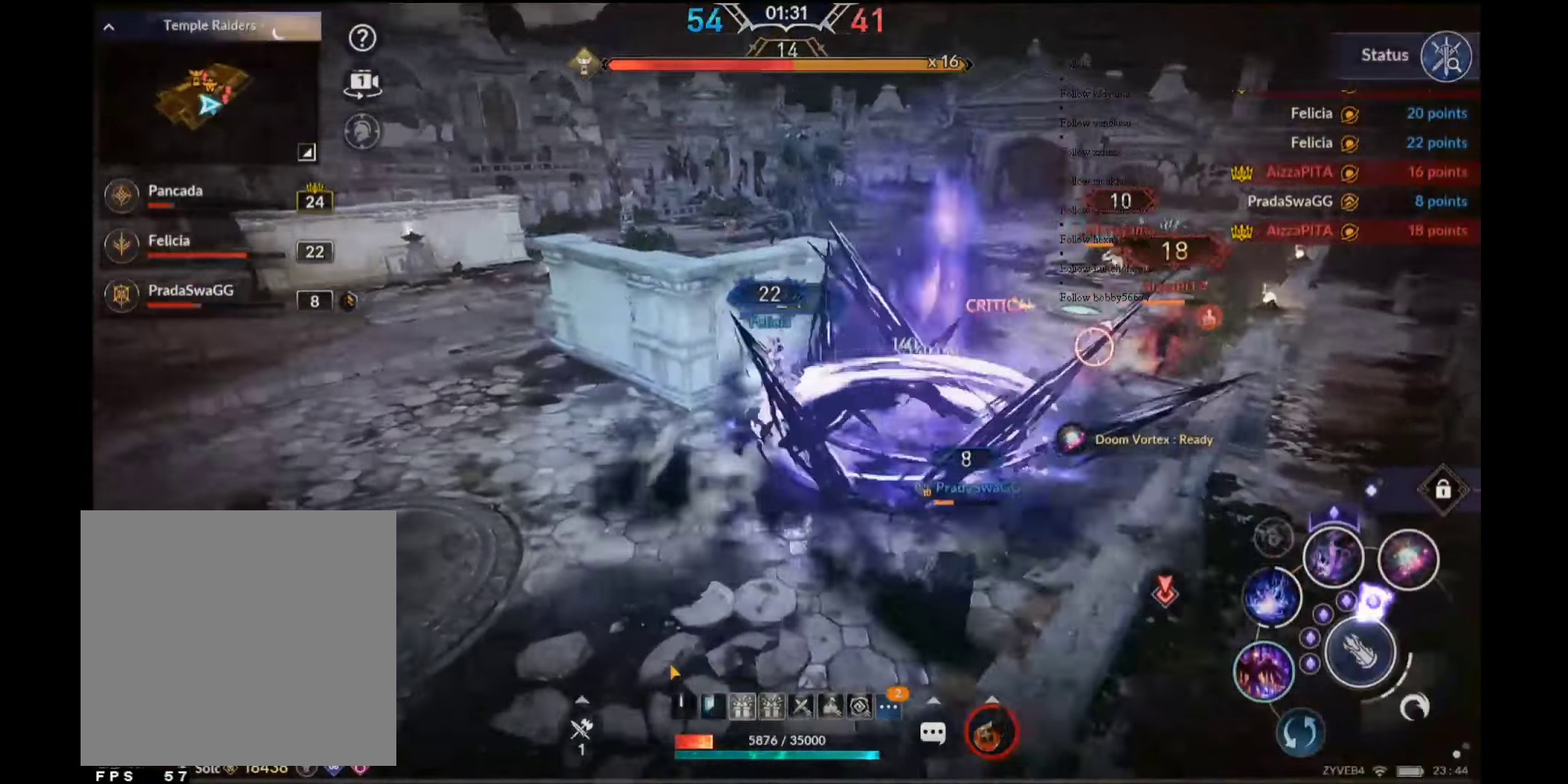
{"buttons": [], "left_stick": "center", "right_stick": "center", "events": [[167, "right_stick", "right"], [383, "right_stick", "center"]]}
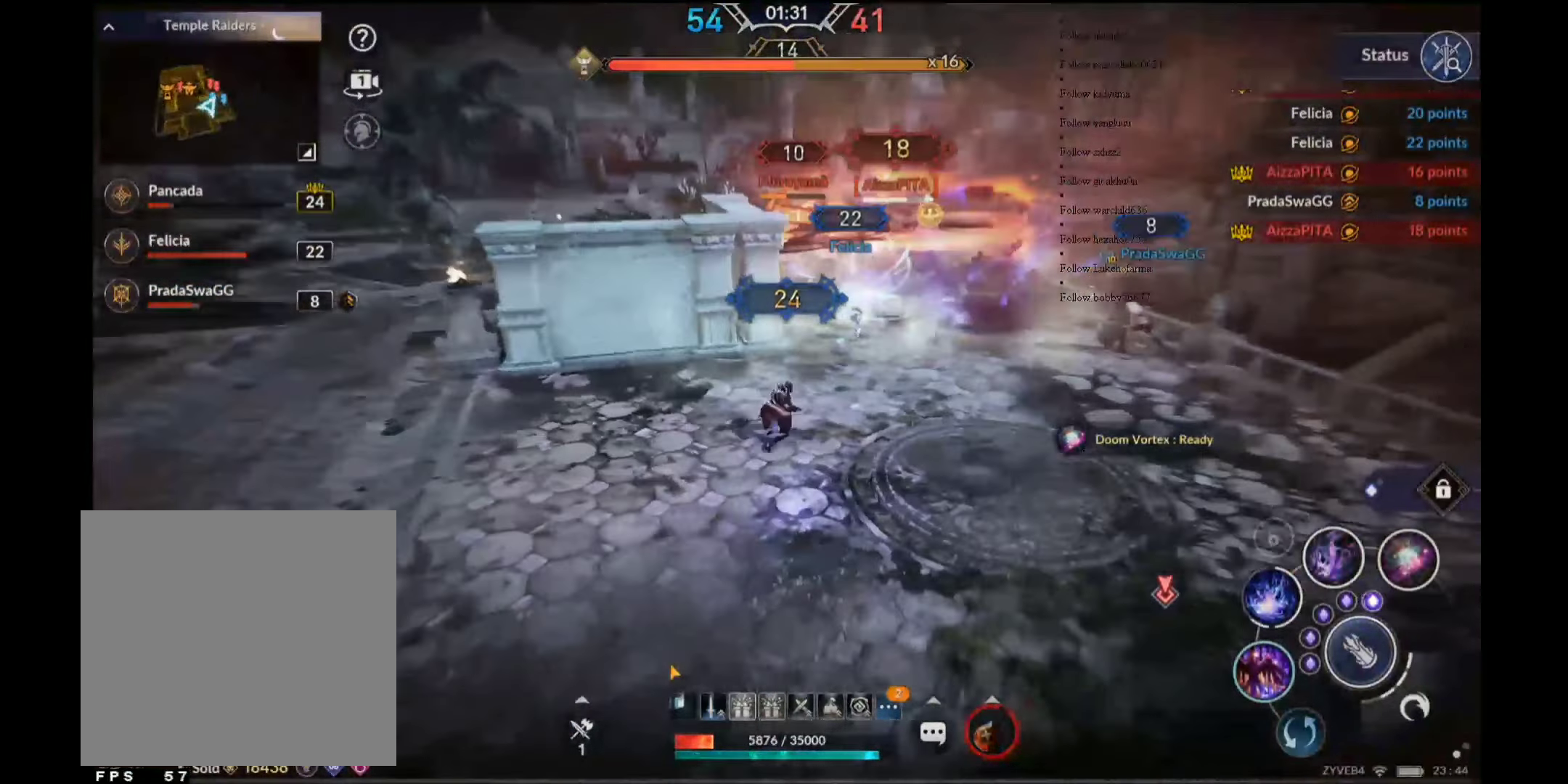
{"buttons": [], "left_stick": "up-left", "right_stick": "center", "events": [[167, "left_stick", "left"], [250, "A", "down"], [267, "left_stick", "up-left"], [383, "A", "up"]]}
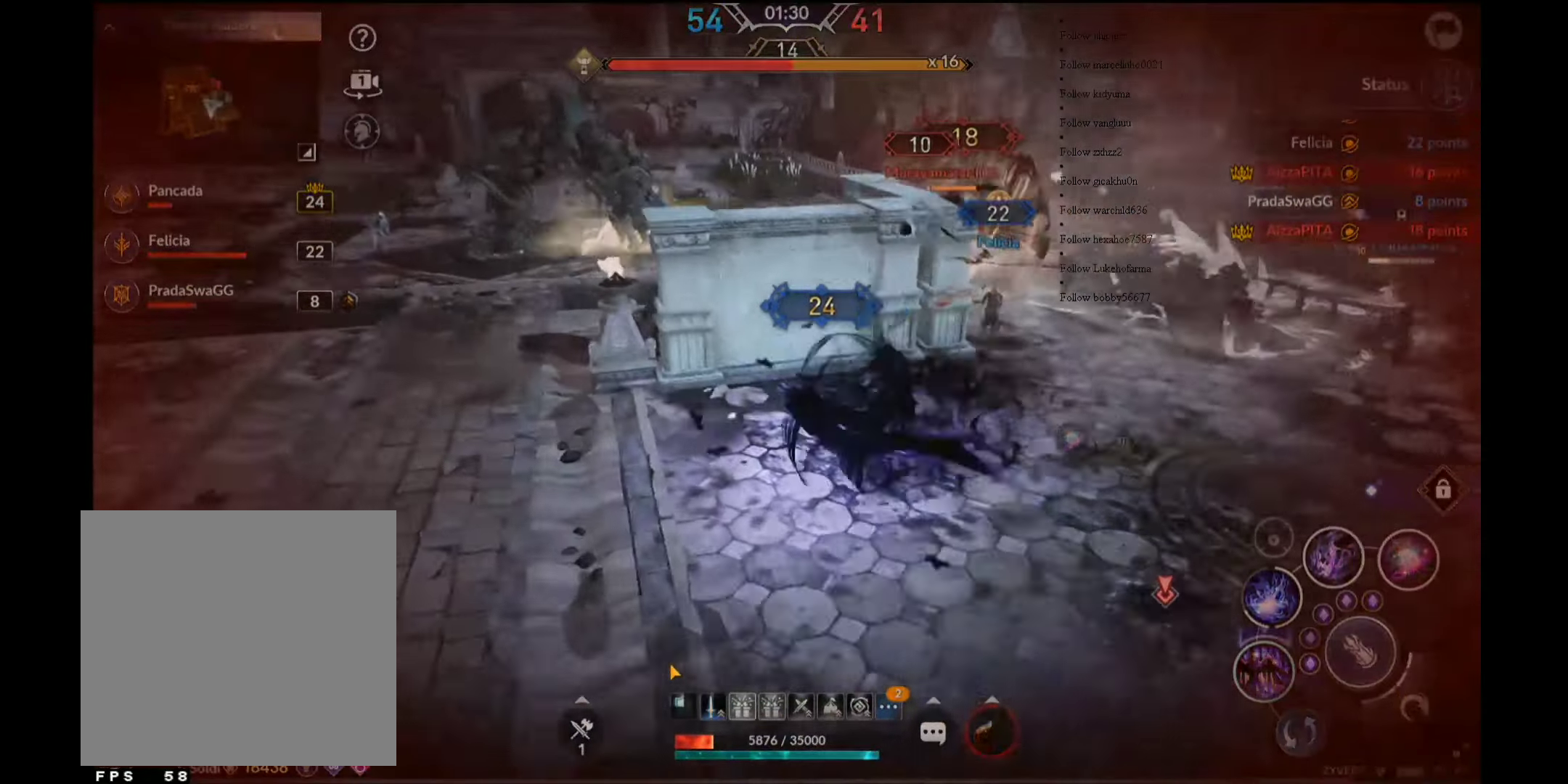
{"buttons": [], "left_stick": "up", "right_stick": "center", "events": [[250, "left_stick", "left"], [467, "left_stick", "up"]]}
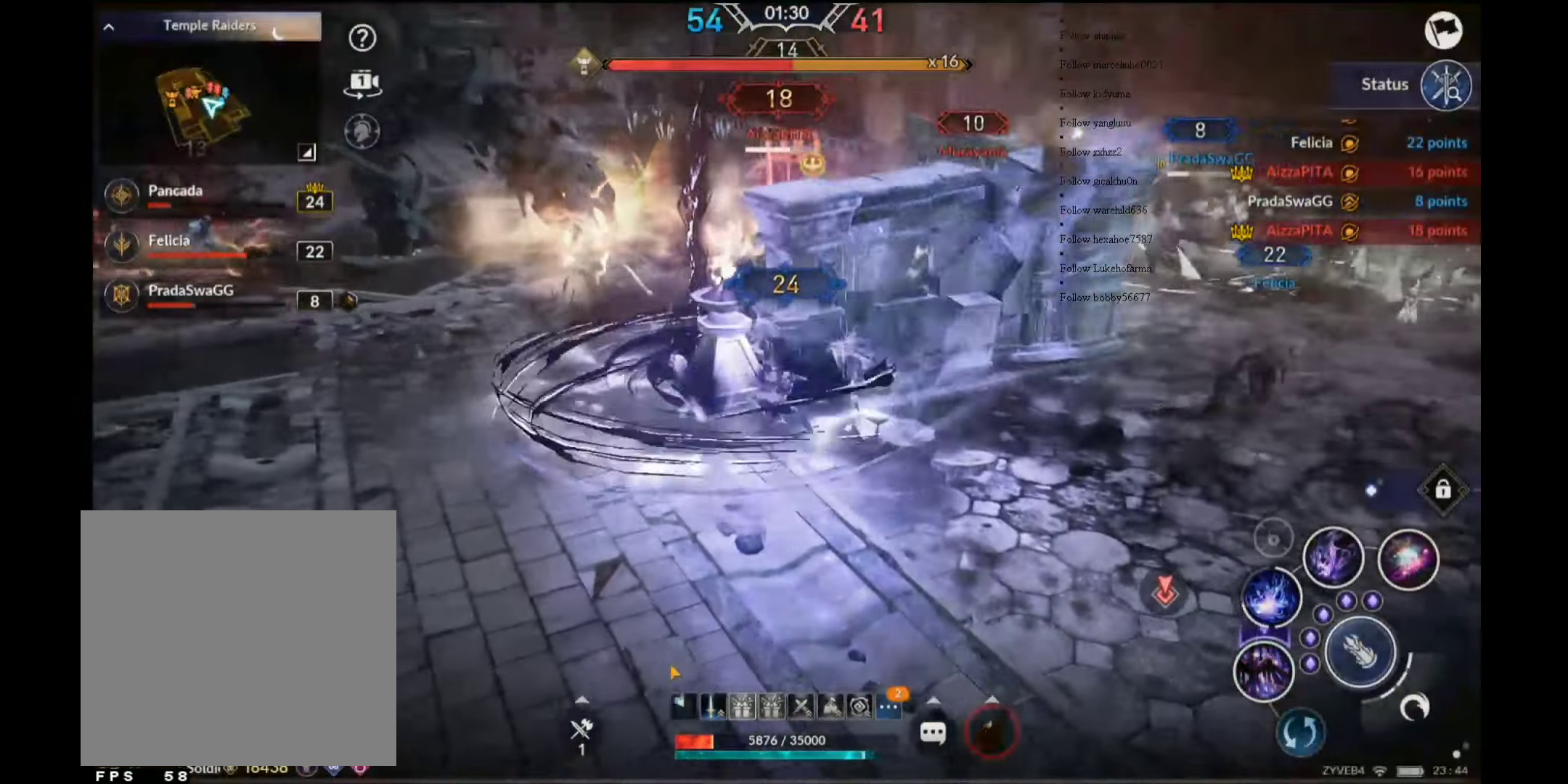
{"buttons": [], "left_stick": "center", "right_stick": "center", "events": [[50, "B", "down"], [200, "B", "up"], [217, "left_stick", "center"]]}
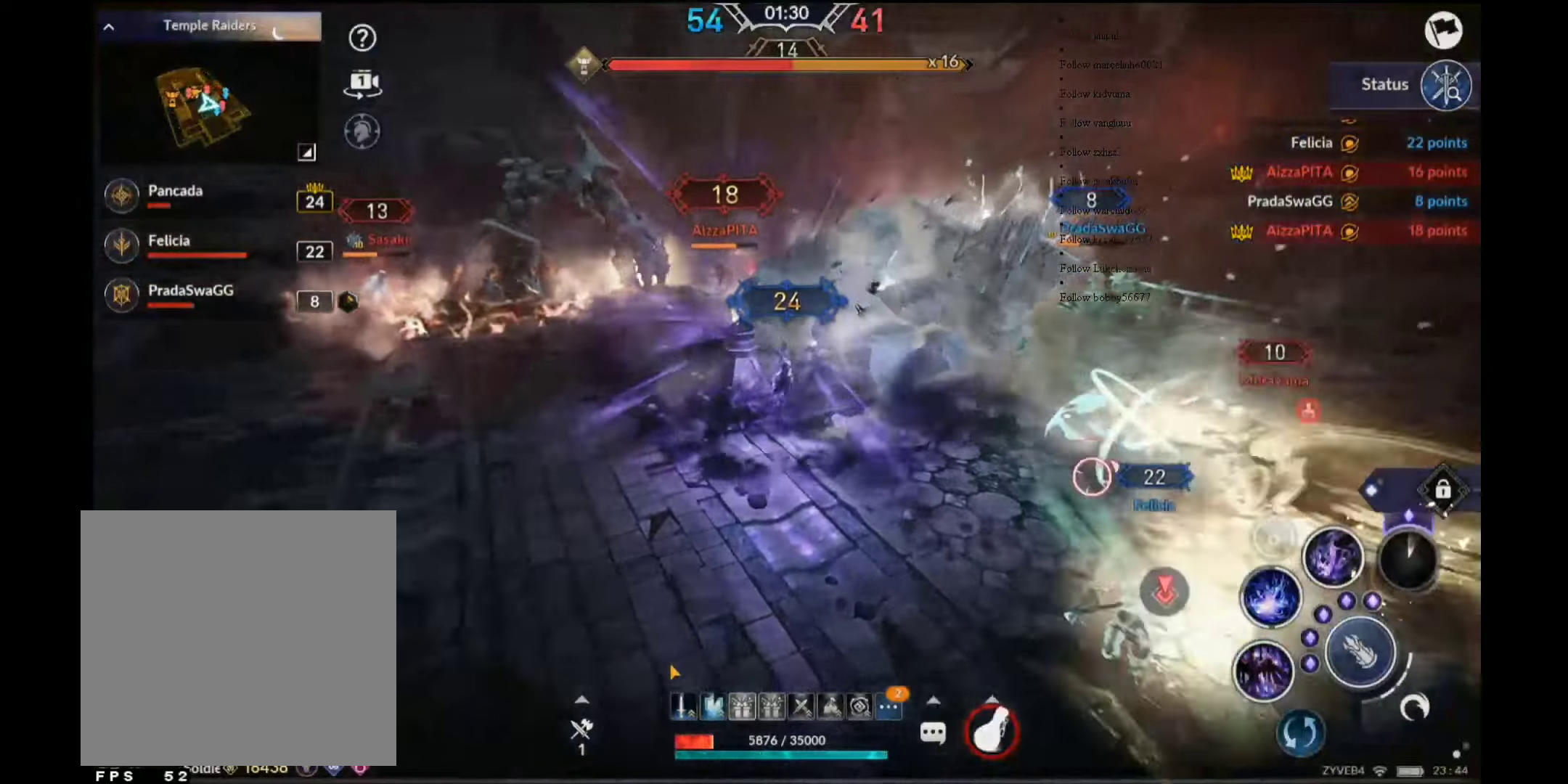
{"buttons": ["B"], "left_stick": "center", "right_stick": "center", "events": [[300, "B", "down"]]}
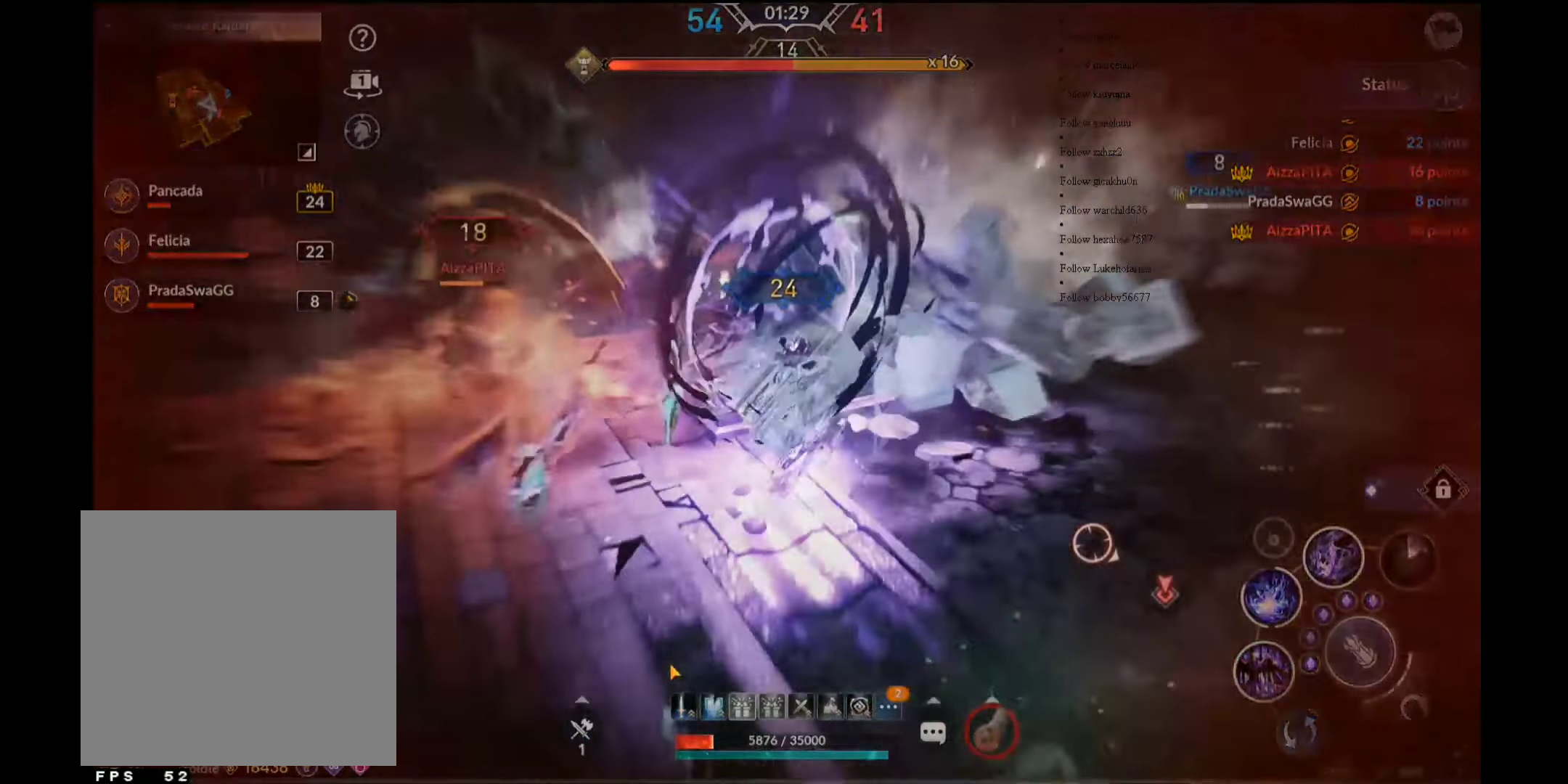
{"buttons": [], "left_stick": "up-right", "right_stick": "center", "events": [[117, "B", "up"], [217, "Y", "down"], [217, "left_stick", "up-right"], [367, "Y", "up"]]}
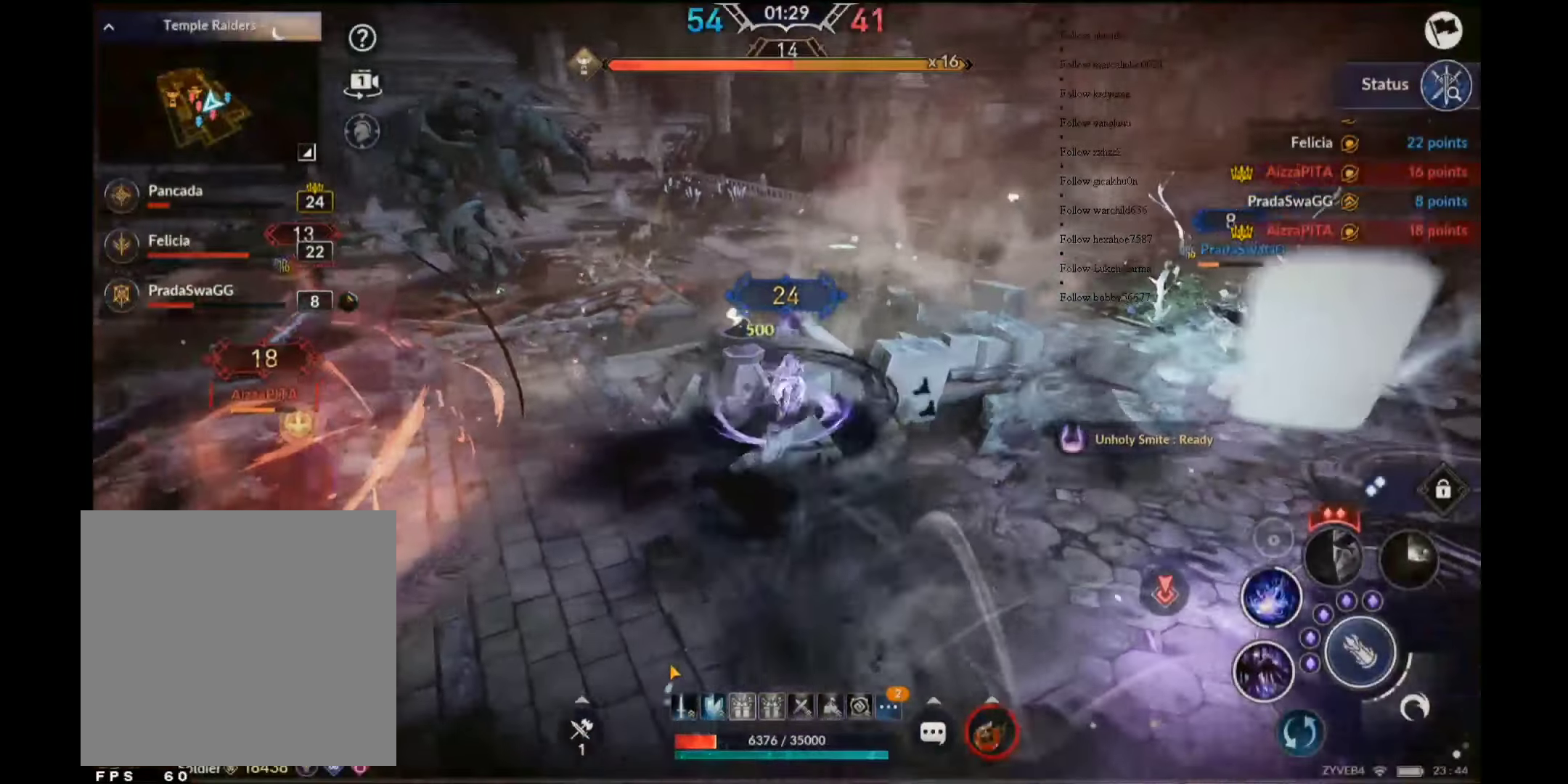
{"buttons": [], "left_stick": "right", "right_stick": "left", "events": [[350, "right_stick", "left"], [500, "left_stick", "right"]]}
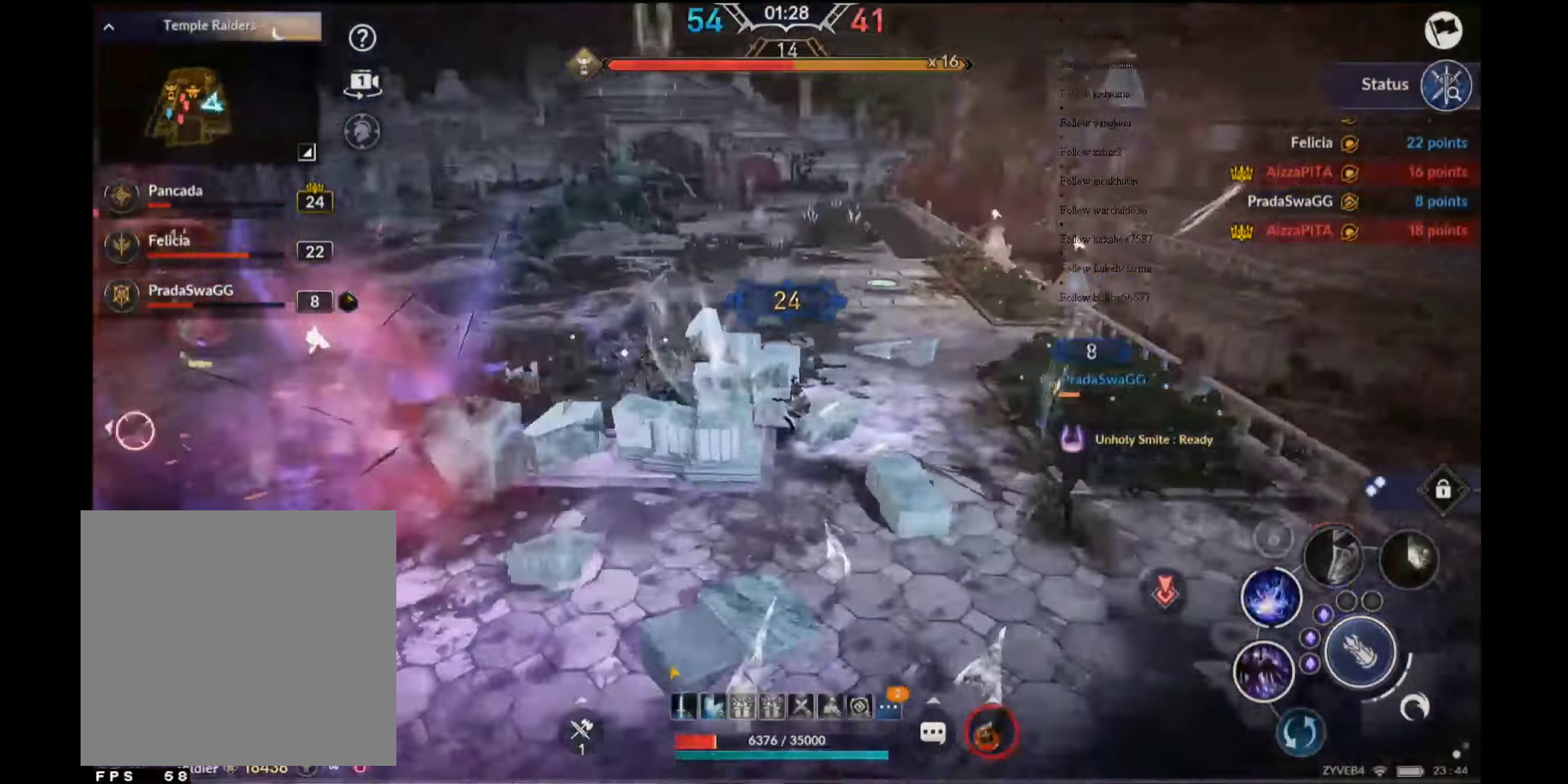
{"buttons": [], "left_stick": "down-right", "right_stick": "center", "events": [[117, "left_stick", "down-right"], [284, "right_stick", "center"], [350, "A", "down"], [484, "A", "up"]]}
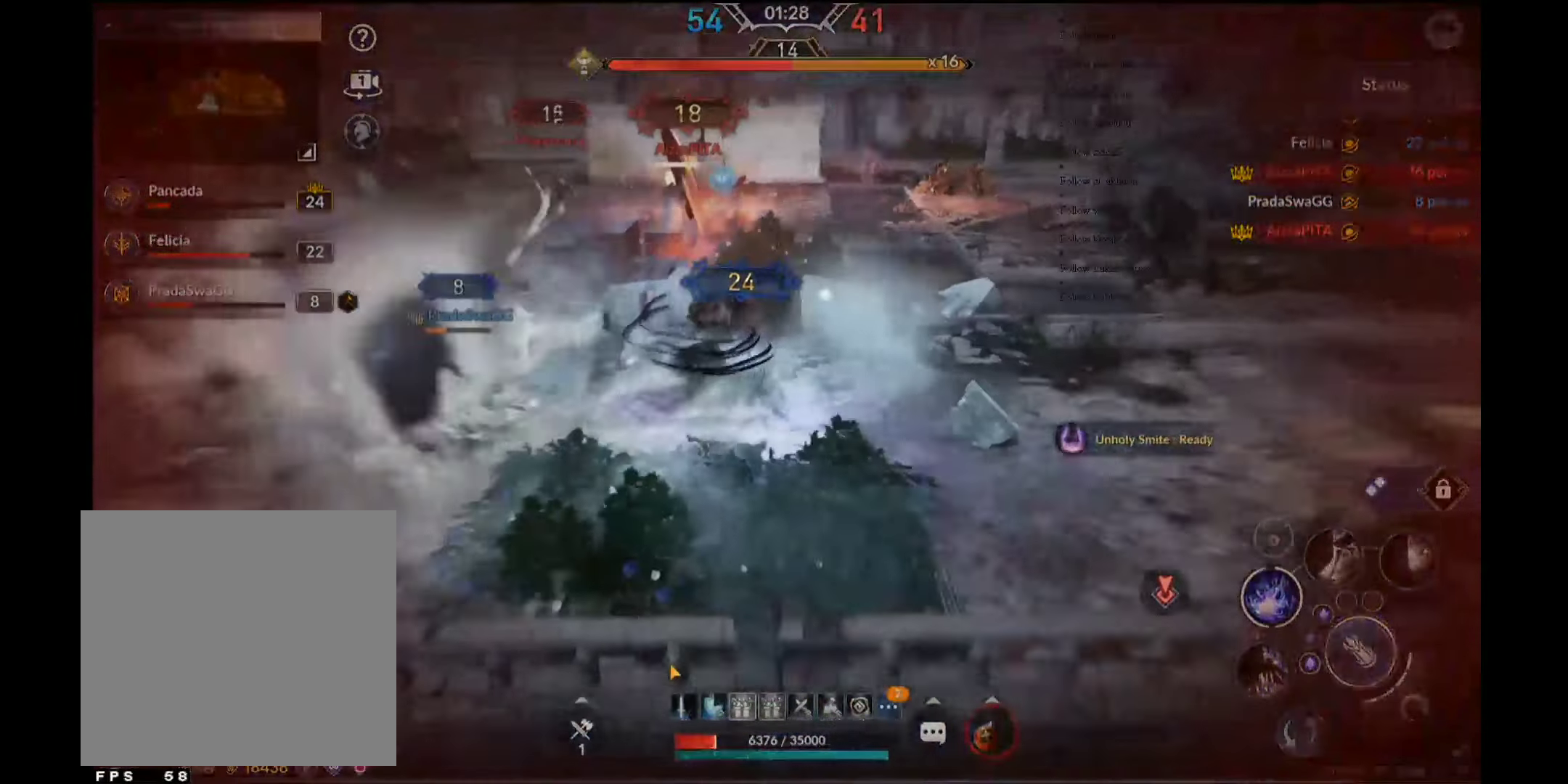
{"buttons": [], "left_stick": "right", "right_stick": "center", "events": [[234, "left_stick", "right"]]}
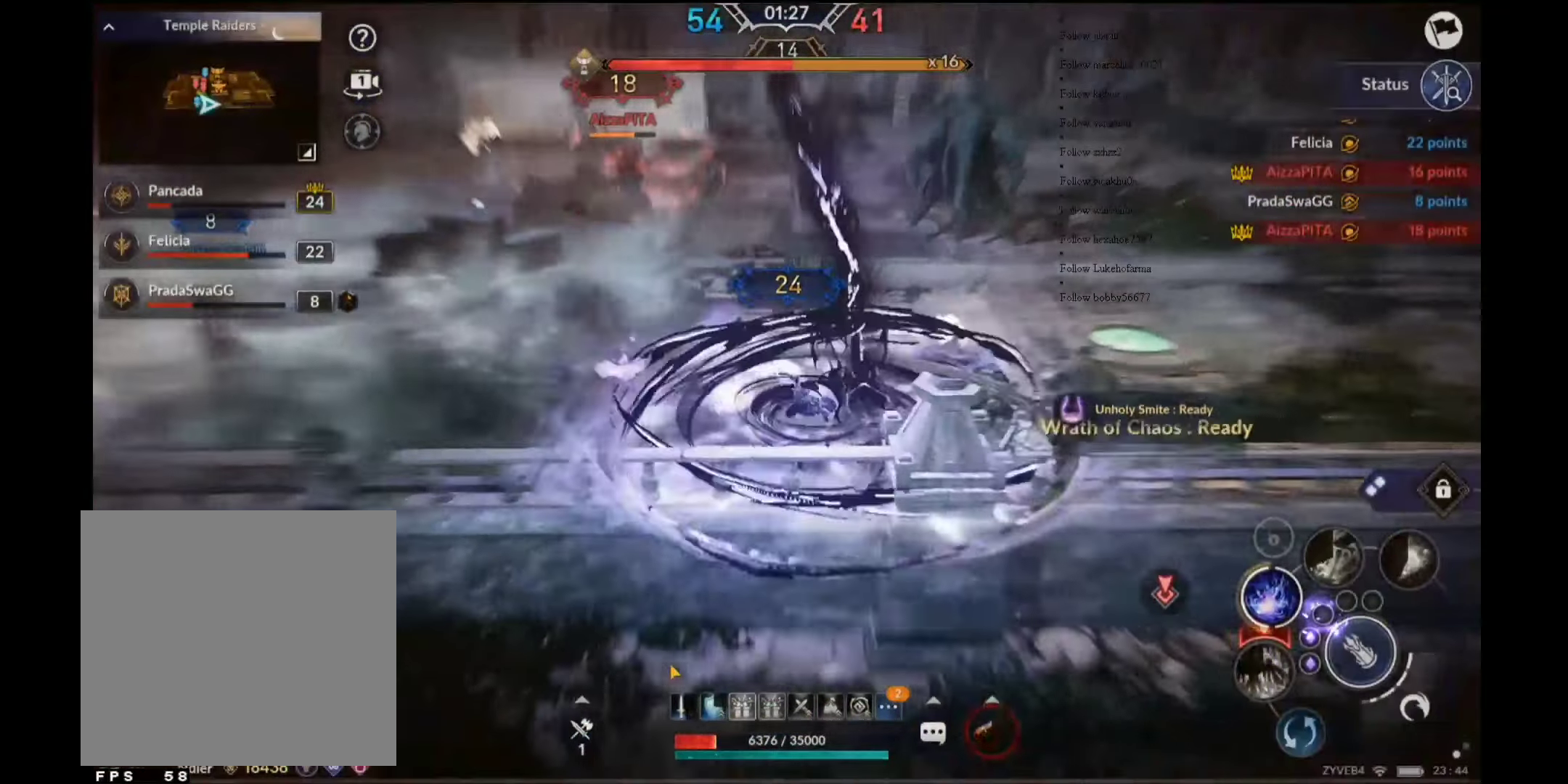
{"buttons": [], "left_stick": "right", "right_stick": "center", "events": [[17, "left_stick", "up"], [150, "X", "down"], [267, "left_stick", "right"], [300, "X", "up"]]}
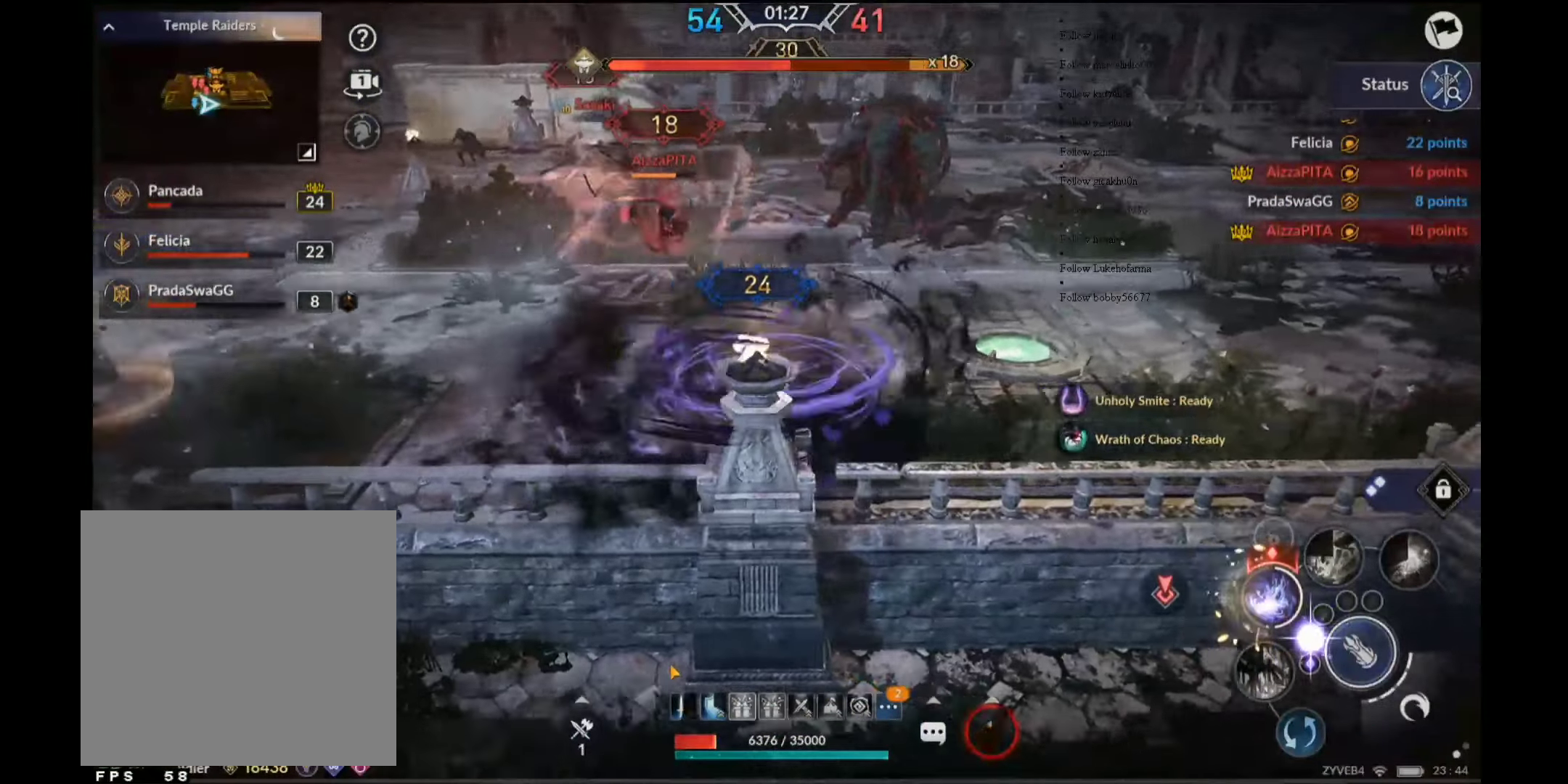
{"buttons": [], "left_stick": "center", "right_stick": "center", "events": [[34, "left_stick", "down-right"], [267, "L1", "down"], [367, "L1", "up"], [500, "left_stick", "center"]]}
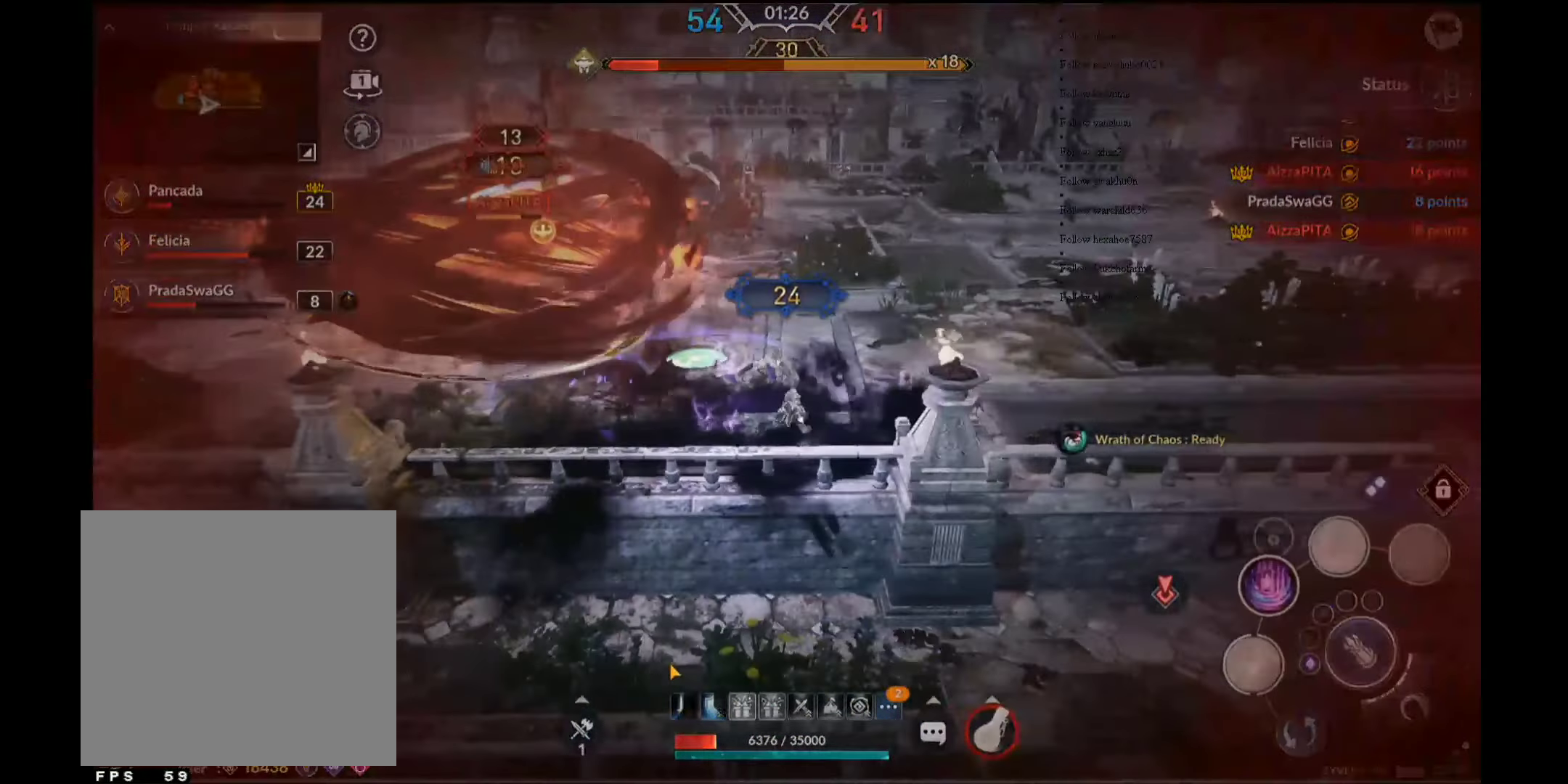
{"buttons": ["X"], "left_stick": "center", "right_stick": "center", "events": [[267, "X", "down"]]}
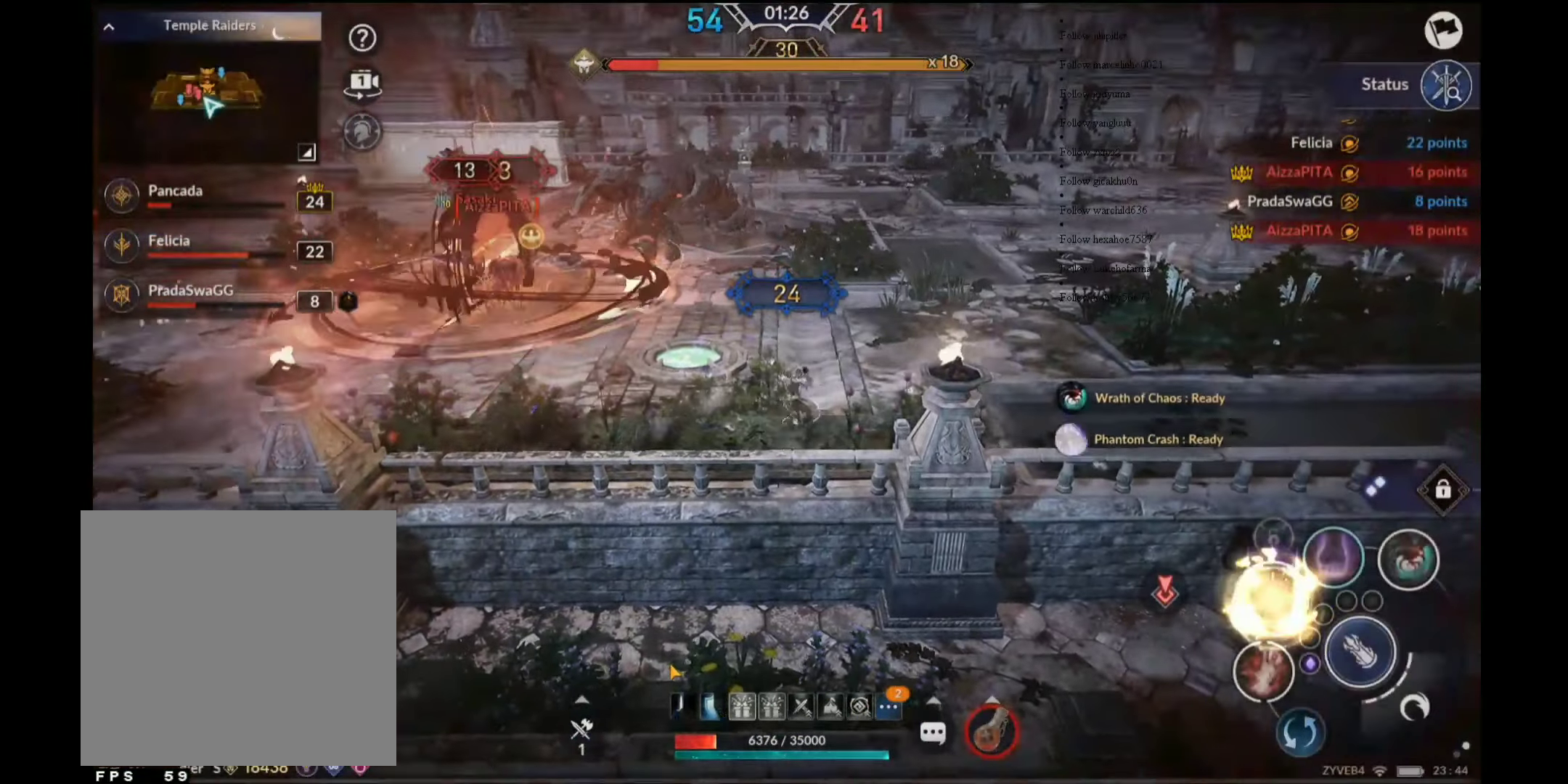
{"buttons": ["A"], "left_stick": "center", "right_stick": "center", "events": [[67, "X", "up"], [350, "A", "down"]]}
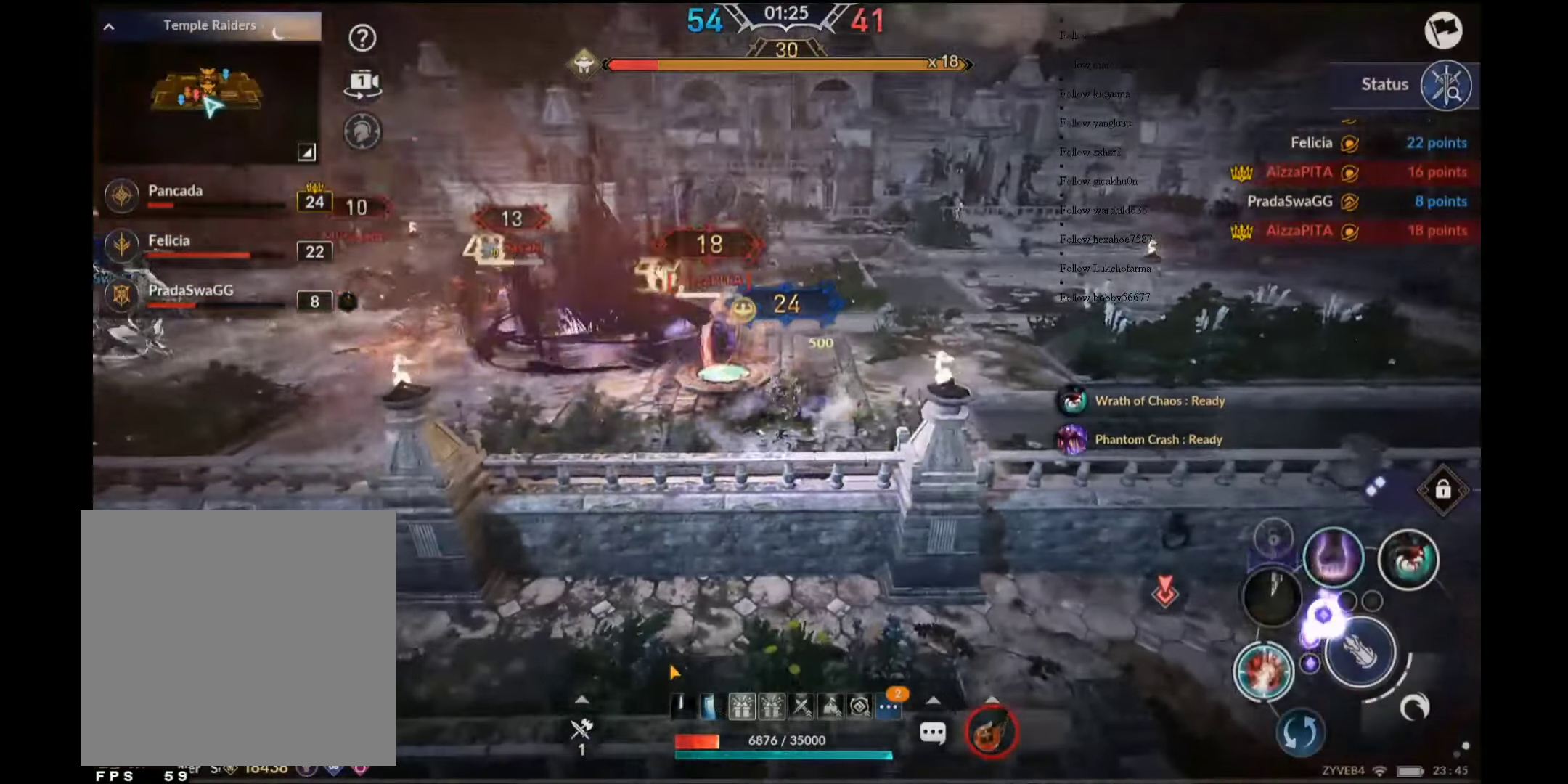
{"buttons": [], "left_stick": "center", "right_stick": "center", "events": [[466, "A", "up"]]}
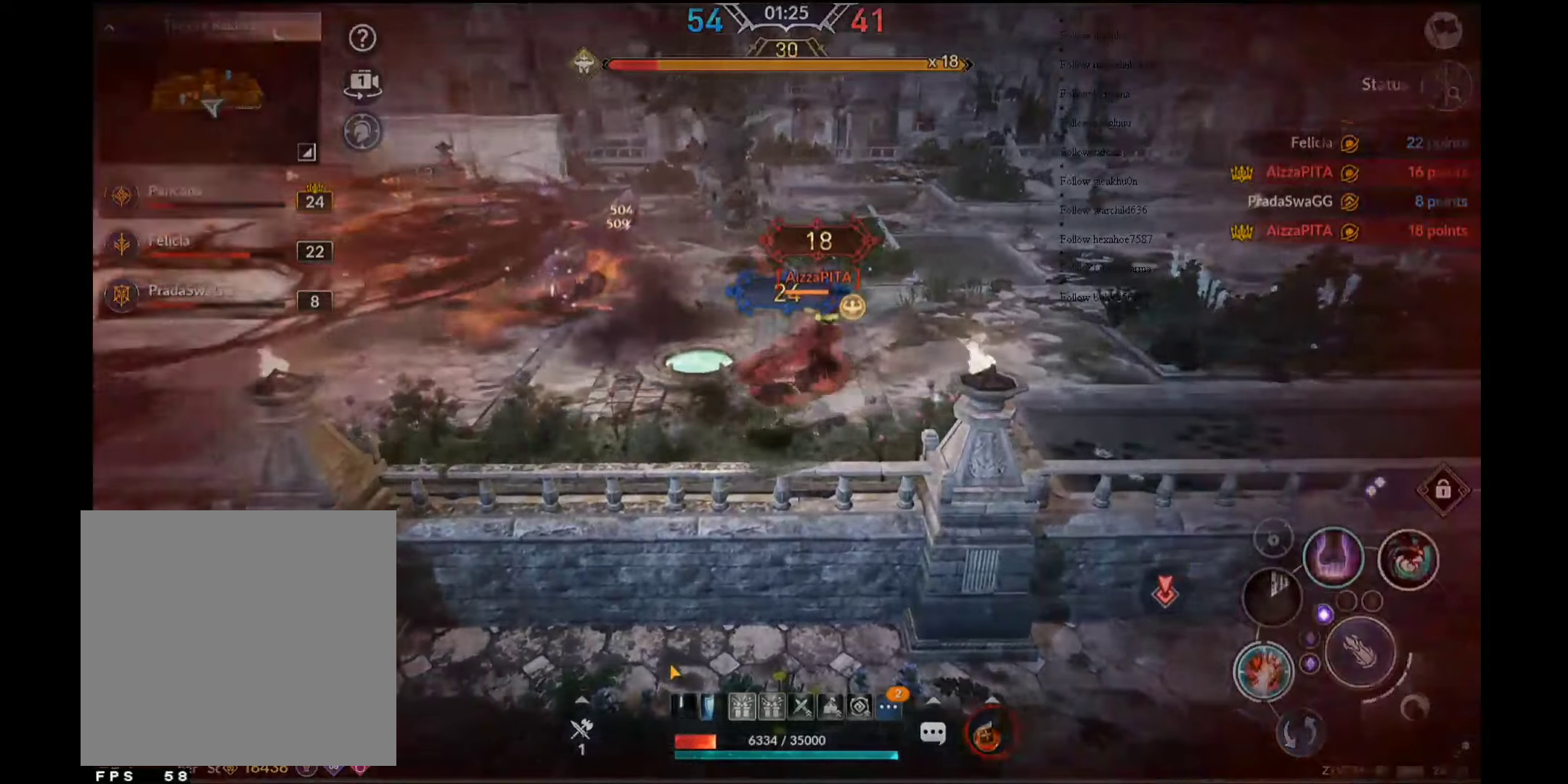
{"buttons": ["R2"], "left_stick": "down-left", "right_stick": "center", "events": [[50, "left_stick", "down-left"], [133, "R2", "down"]]}
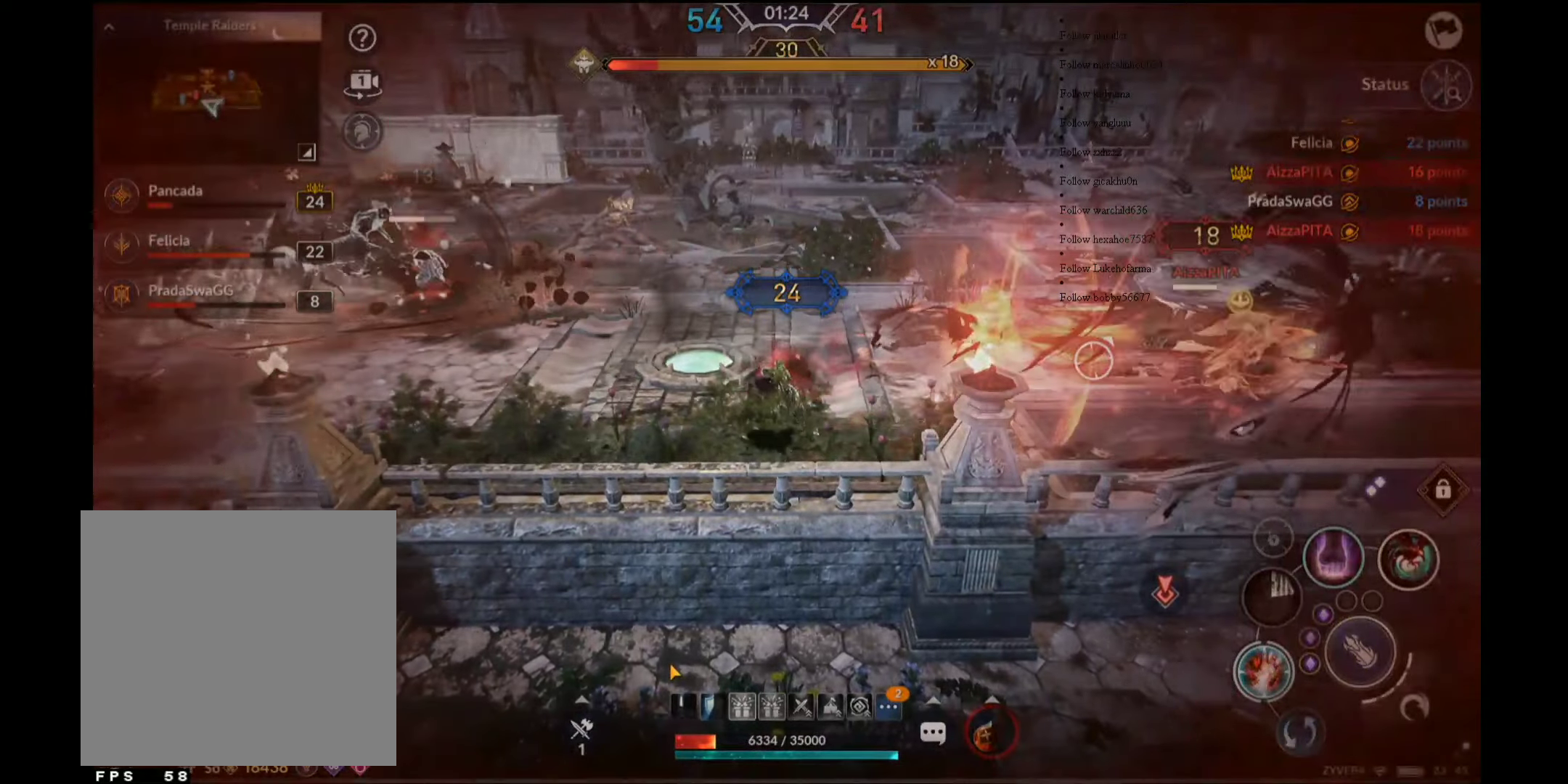
{"buttons": ["R2"], "left_stick": "down-left", "right_stick": "center", "events": []}
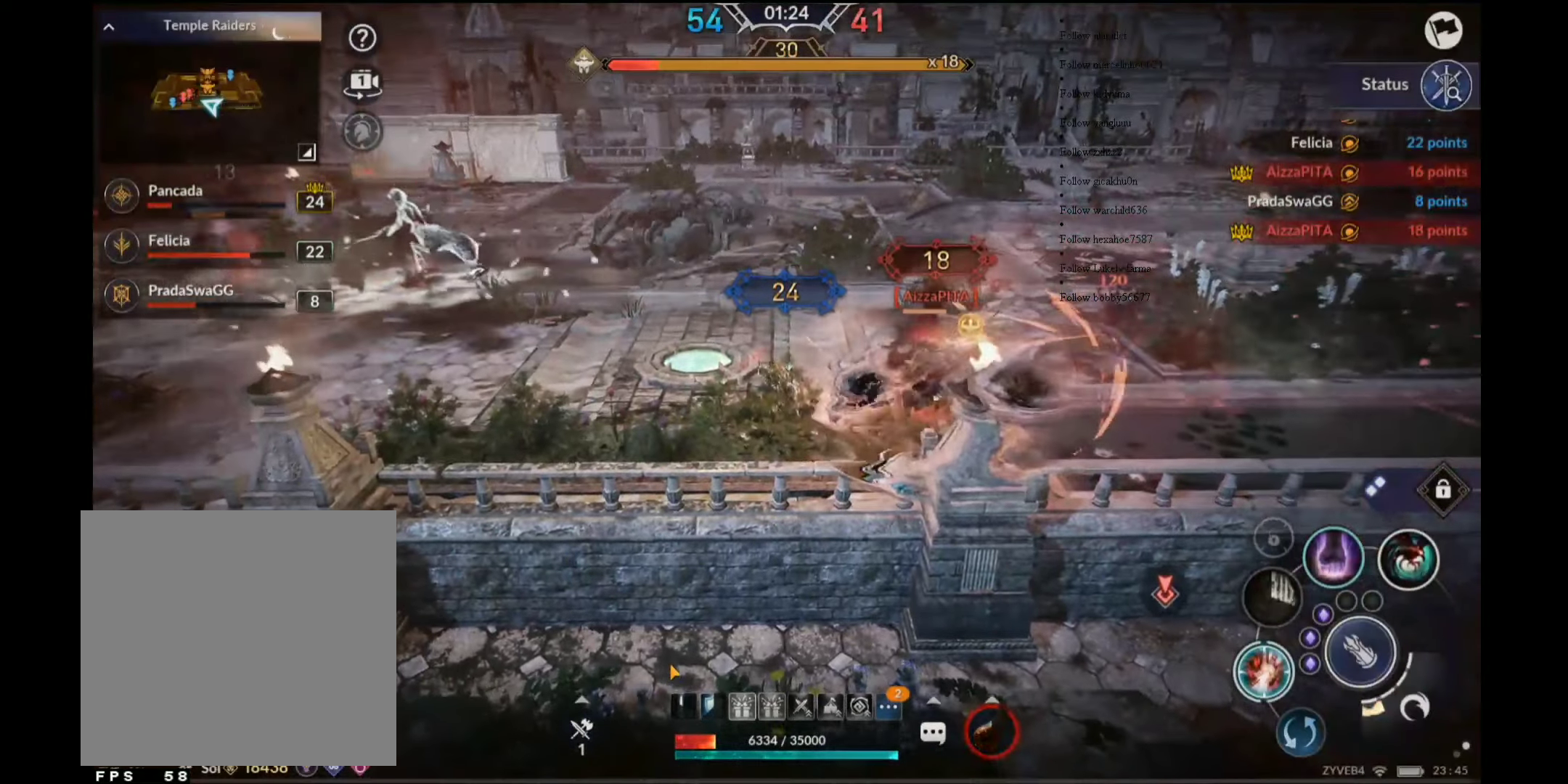
{"buttons": ["R2"], "left_stick": "down-left", "right_stick": "center", "events": []}
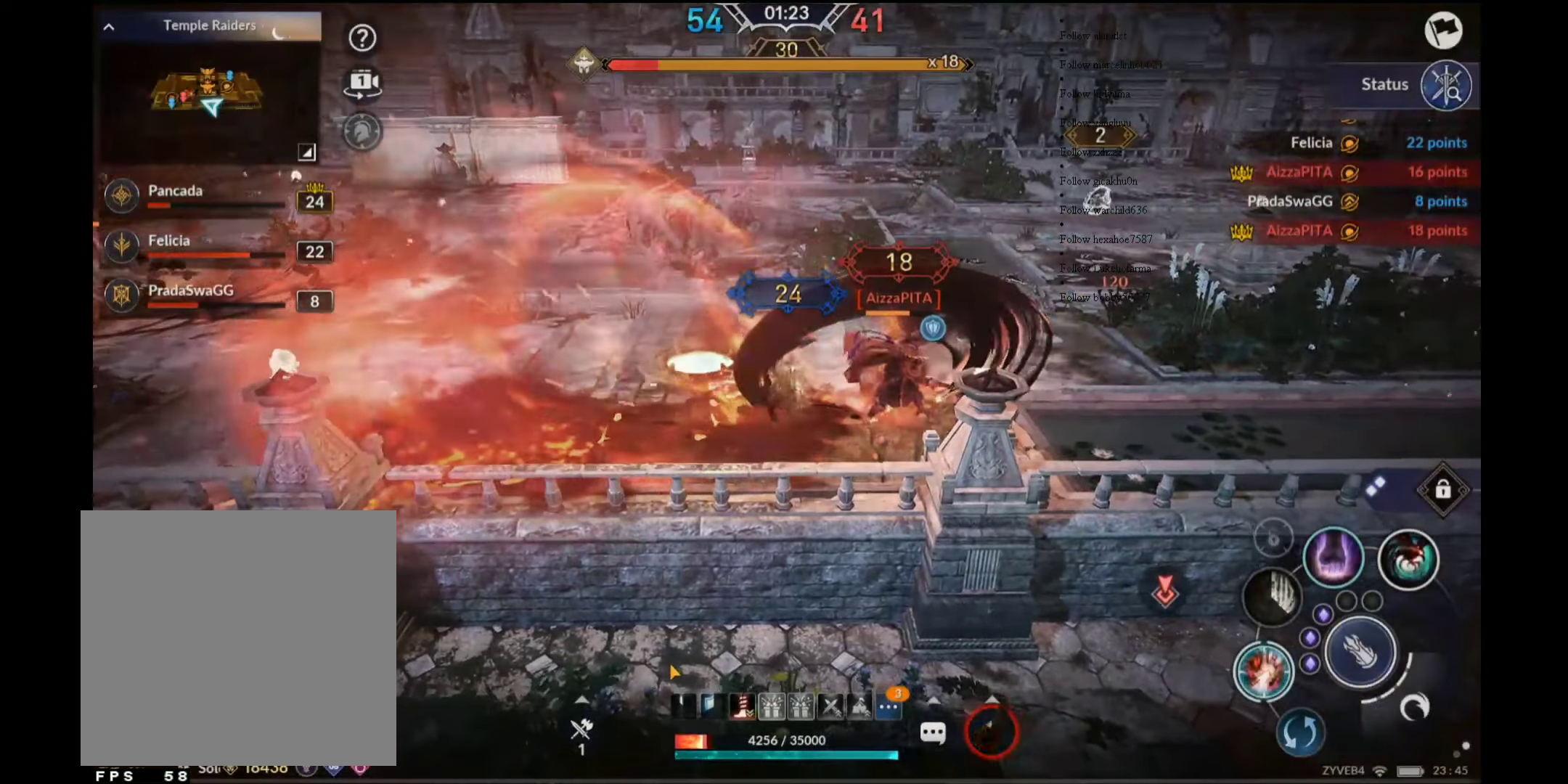
{"buttons": ["R2"], "left_stick": "center", "right_stick": "center", "events": [[483, "left_stick", "center"]]}
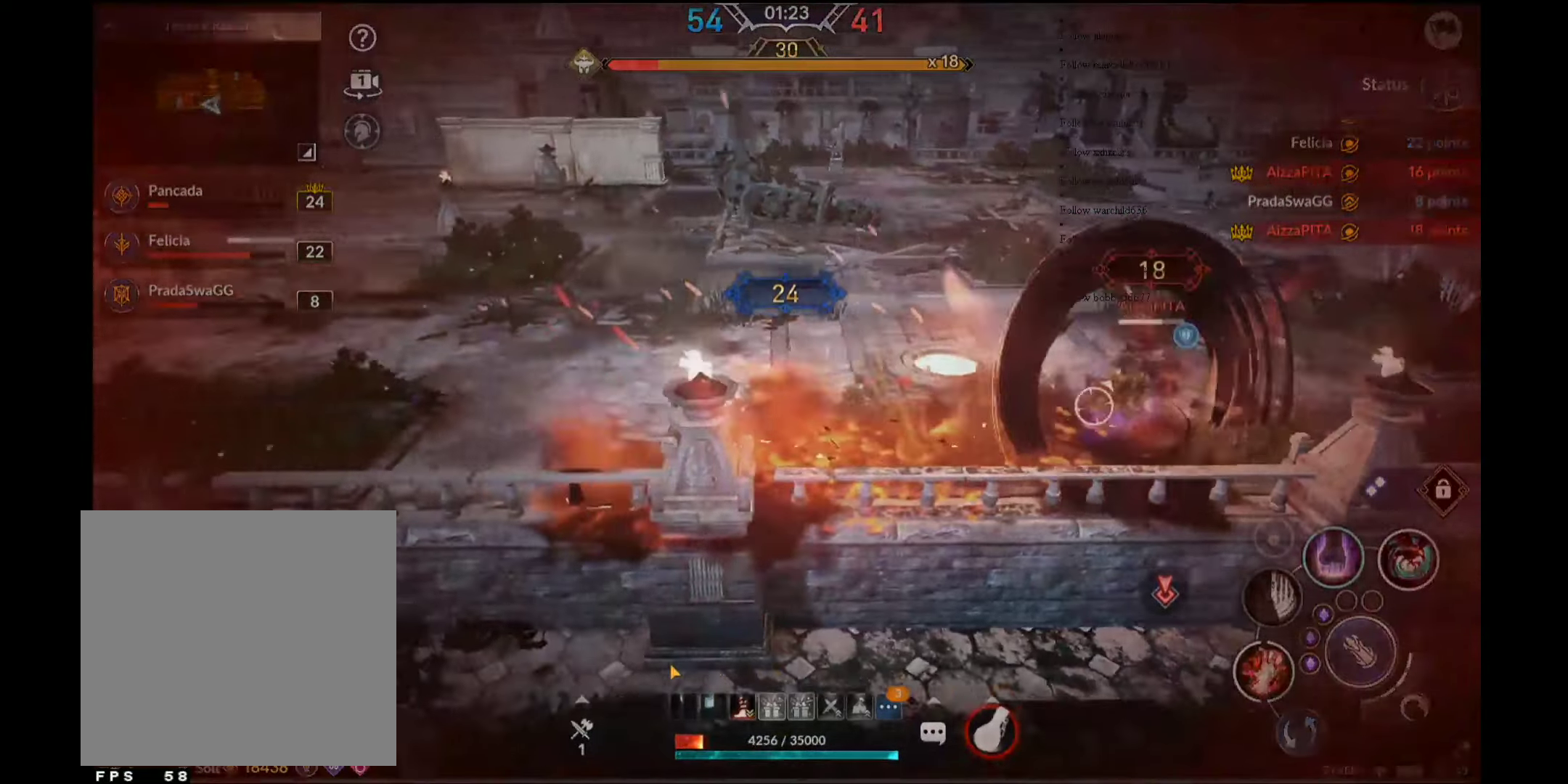
{"buttons": [], "left_stick": "right", "right_stick": "center", "events": [[33, "R2", "up"], [50, "left_stick", "right"], [133, "B", "down"], [483, "B", "up"]]}
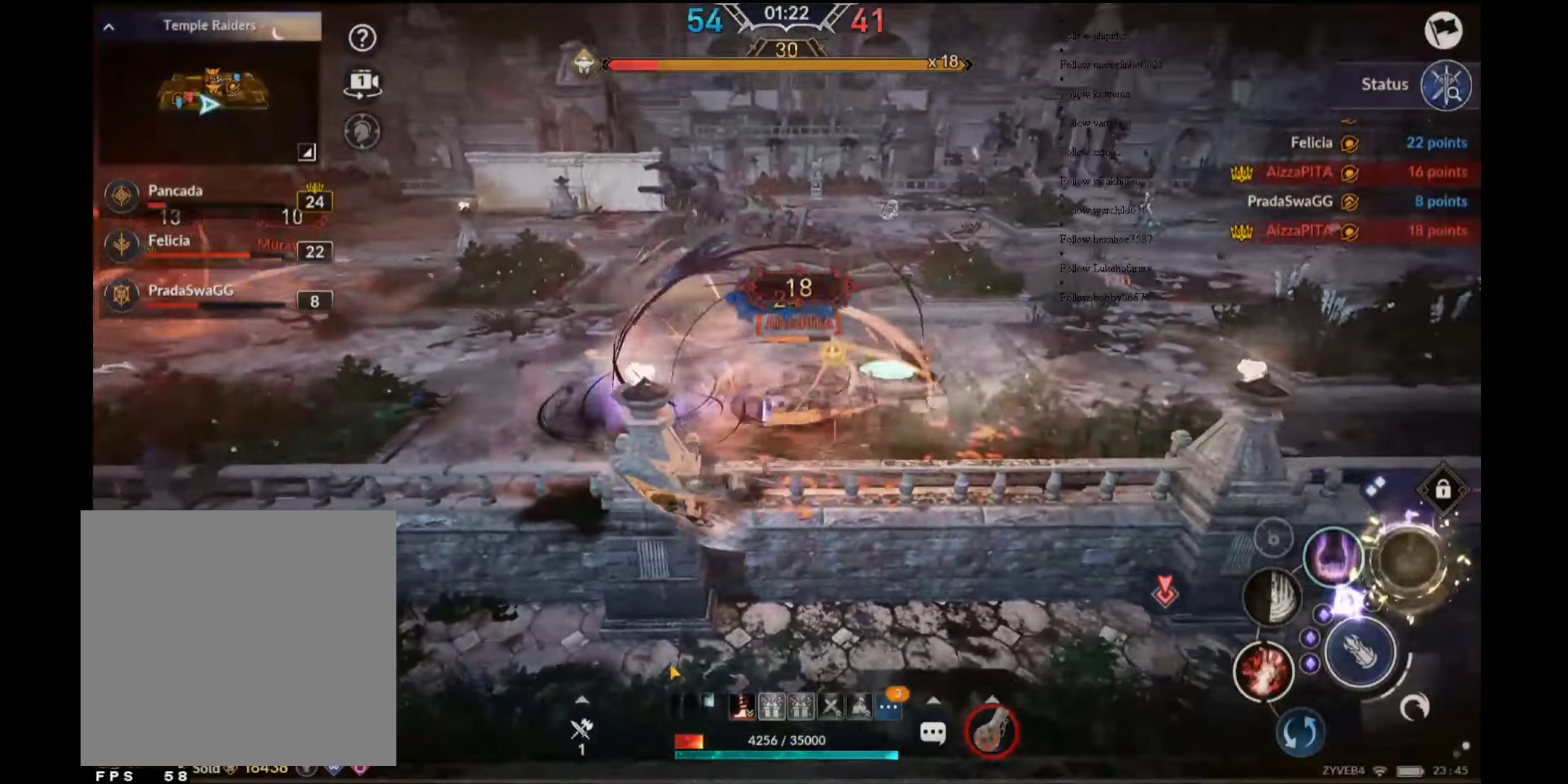
{"buttons": ["X"], "left_stick": "center", "right_stick": "center", "events": [[50, "L1", "down"], [116, "L1", "up"], [166, "left_stick", "center"], [266, "X", "down"]]}
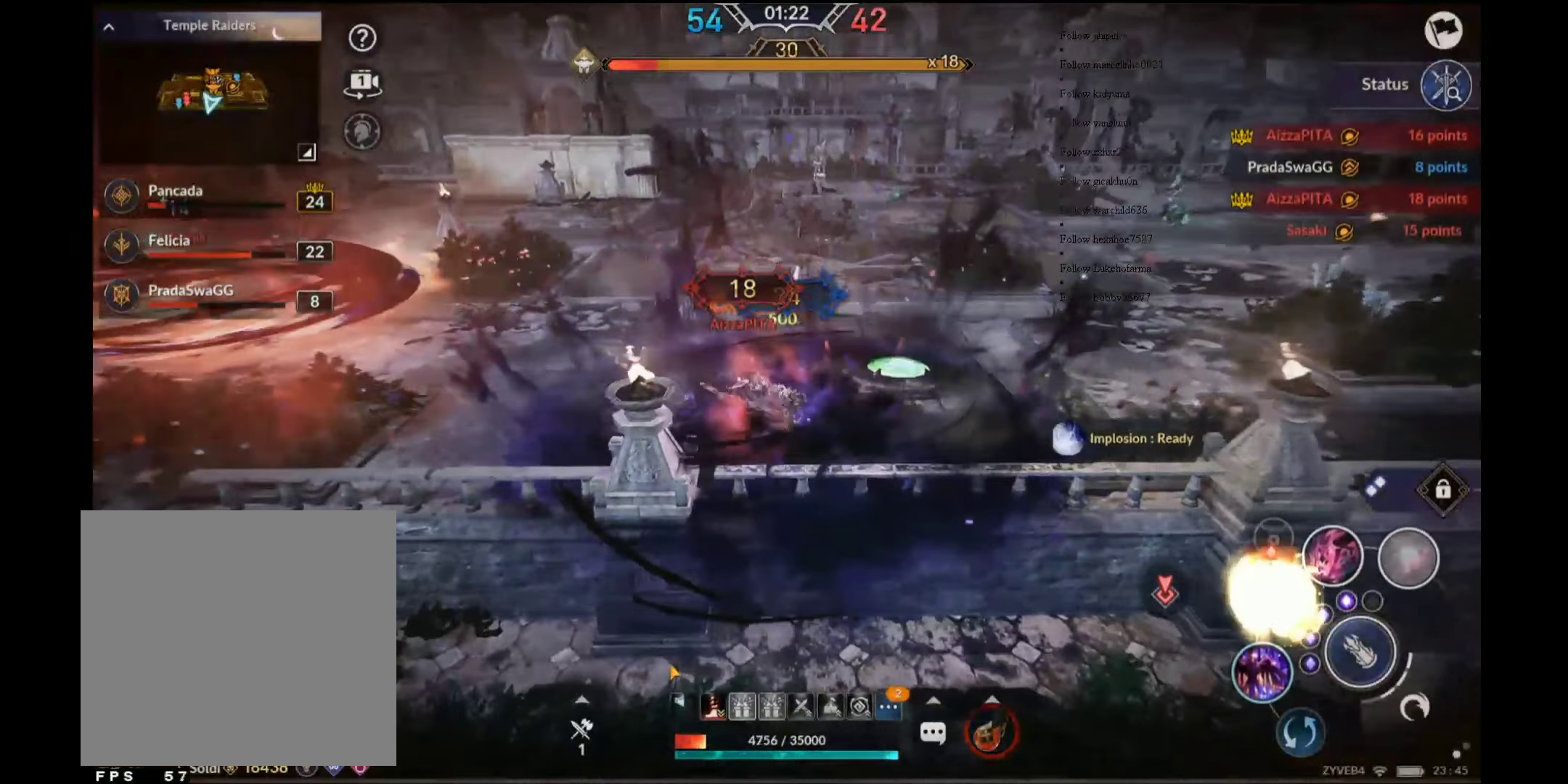
{"buttons": ["Y"], "left_stick": "up-right", "right_stick": "center", "events": [[266, "X", "up"], [416, "left_stick", "up-right"], [450, "R2", "down"], [450, "Y", "down"], [466, "R2", "up"]]}
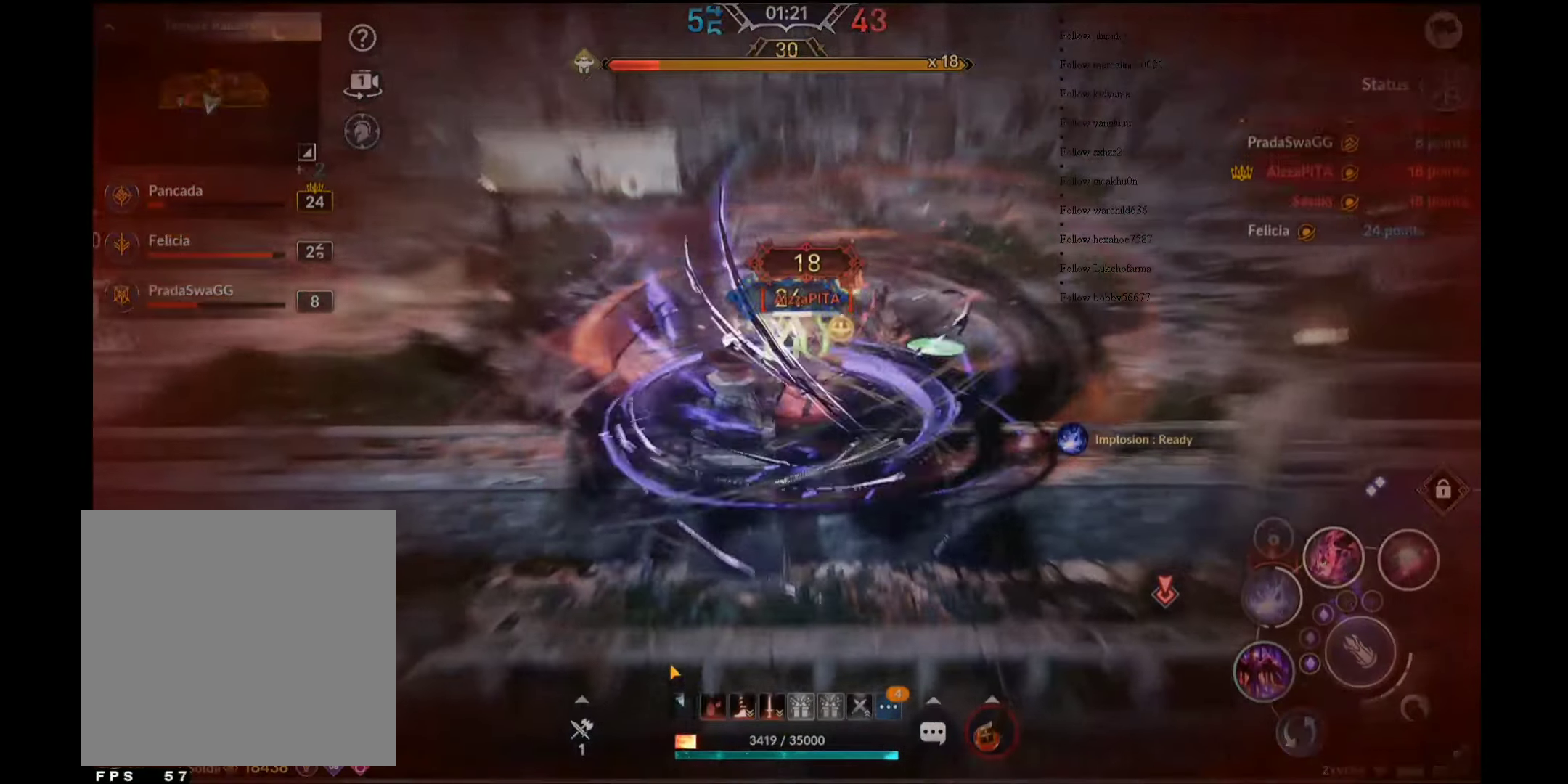
{"buttons": [], "left_stick": "up-right", "right_stick": "center", "events": [[116, "Y", "up"]]}
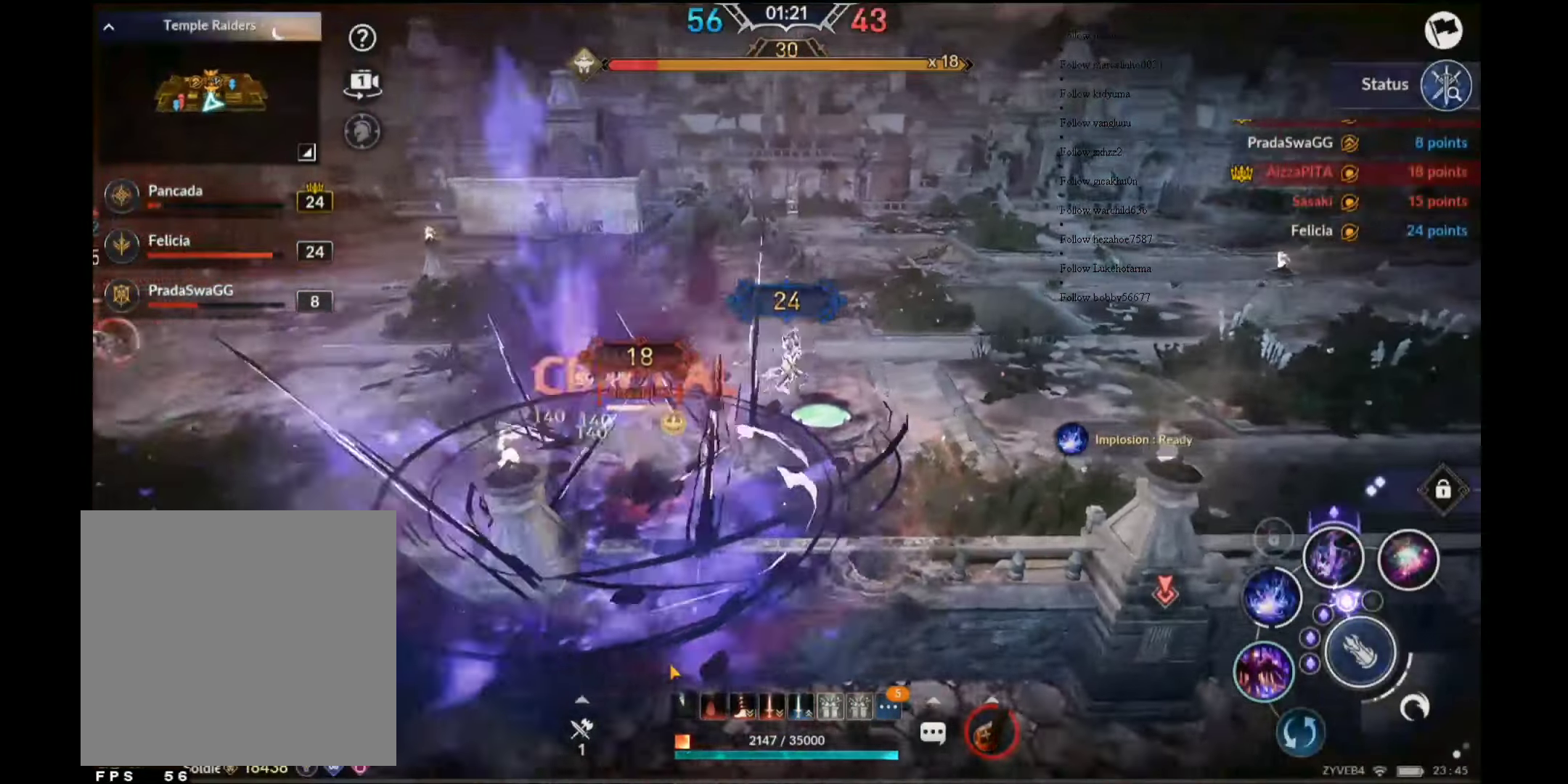
{"buttons": [], "left_stick": "up", "right_stick": "center", "events": [[183, "right_stick", "right"], [250, "right_stick", "center"], [266, "left_stick", "up"]]}
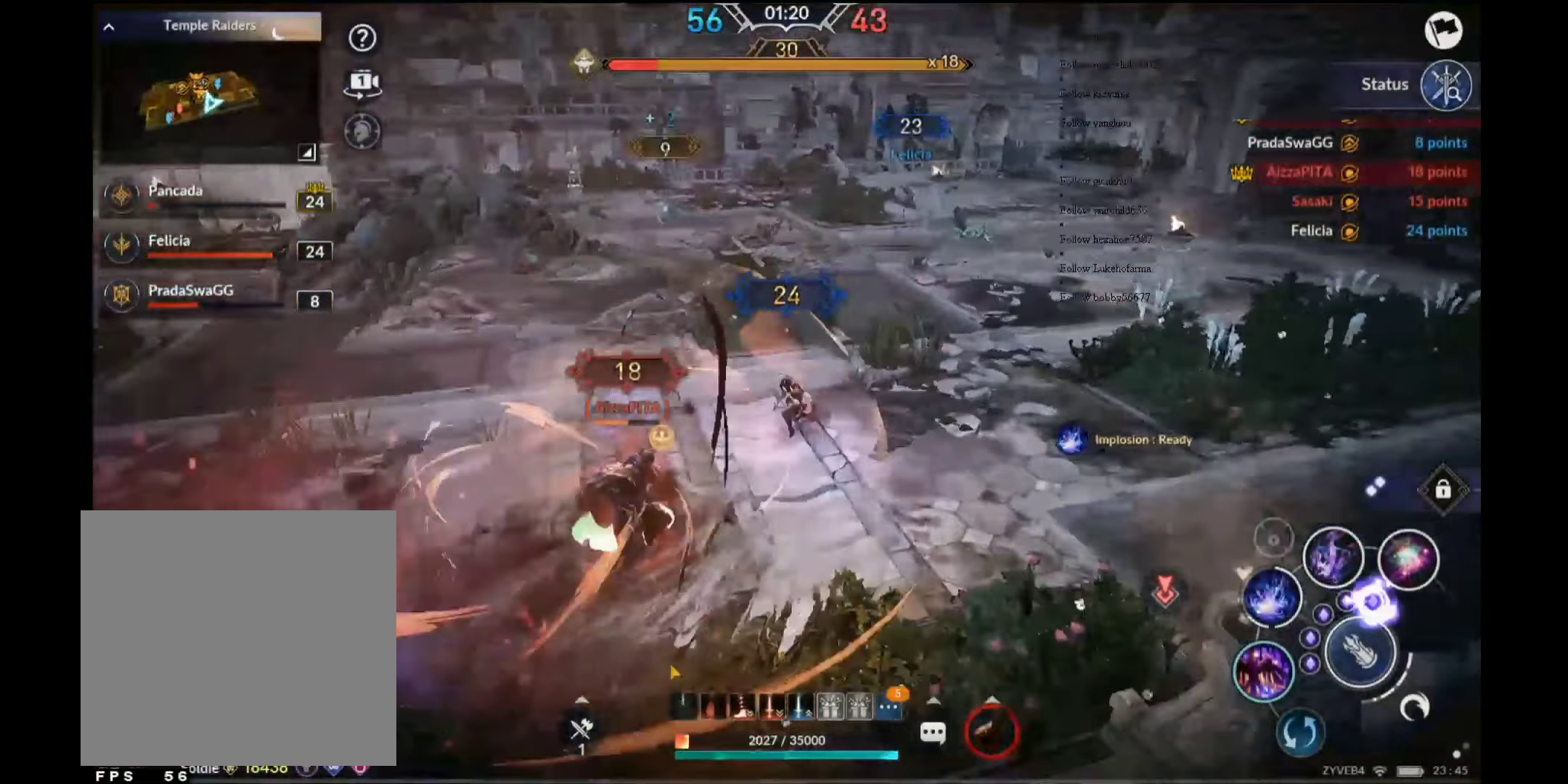
{"buttons": ["R2"], "left_stick": "up-left", "right_stick": "center", "events": [[83, "R2", "down"], [283, "left_stick", "up-left"]]}
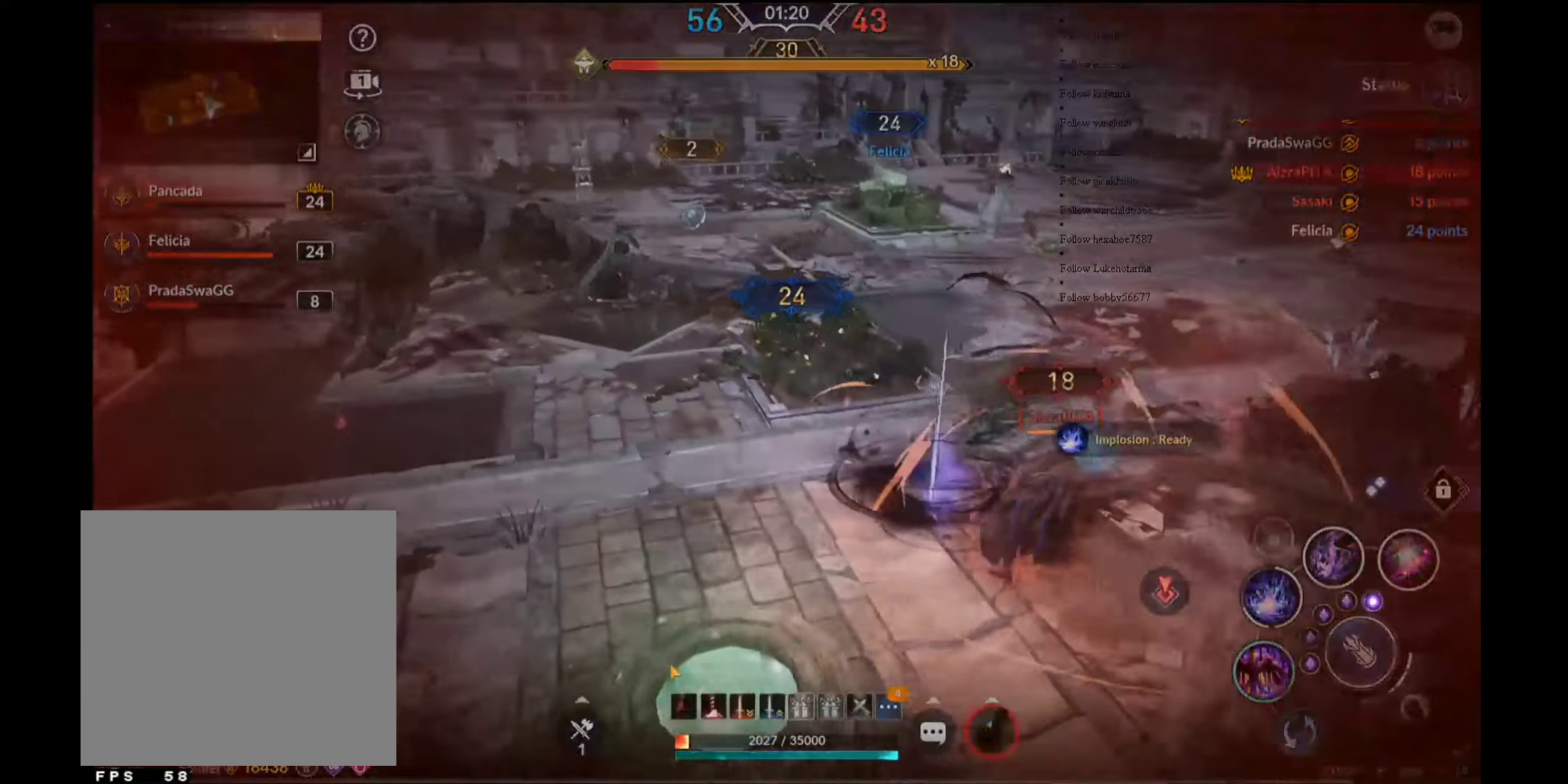
{"buttons": [], "left_stick": "center", "right_stick": "center", "events": [[33, "R2", "up"], [83, "left_stick", "center"], [250, "Y", "down"], [367, "Y", "up"]]}
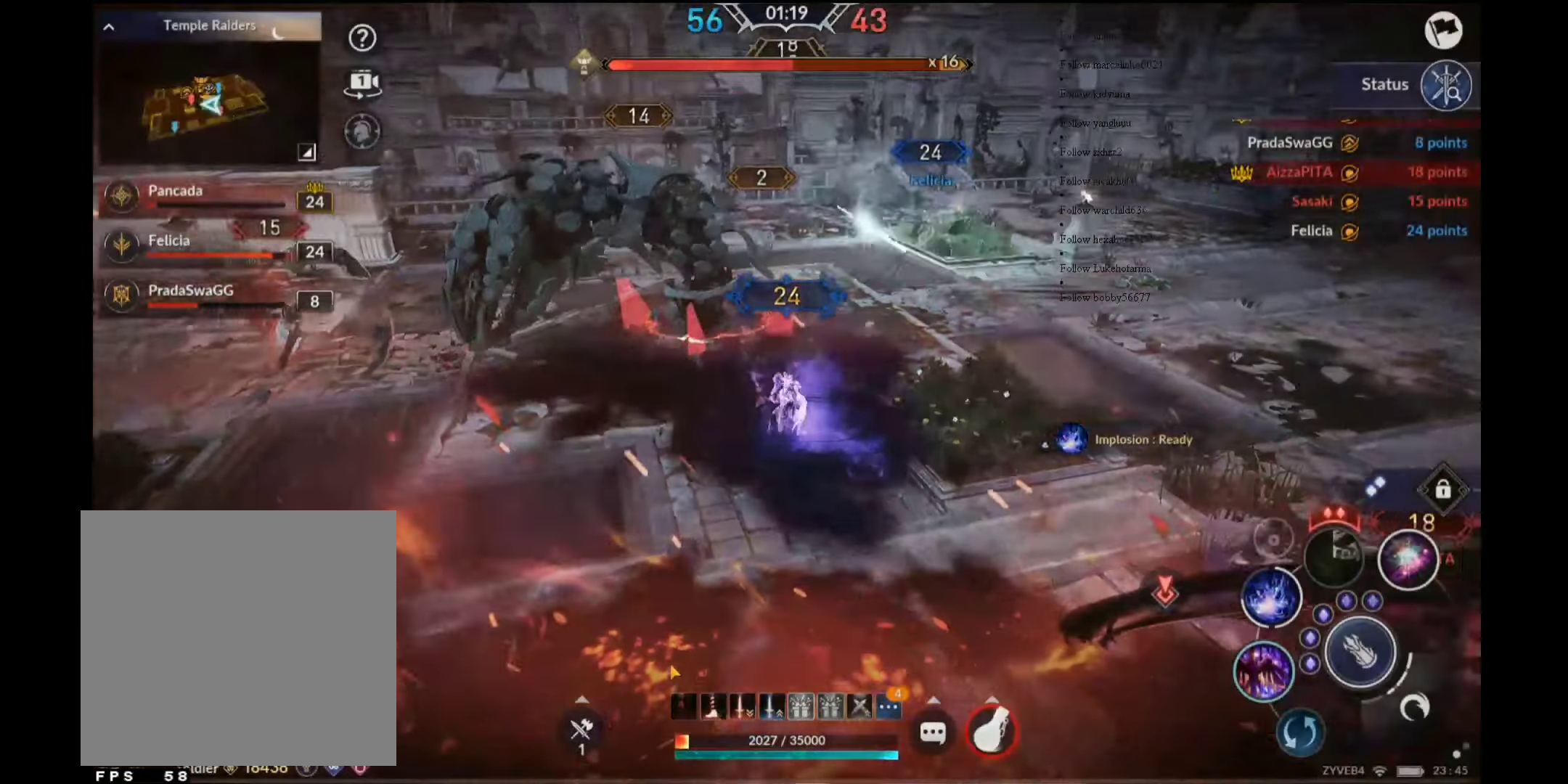
{"buttons": [], "left_stick": "center", "right_stick": "center", "events": []}
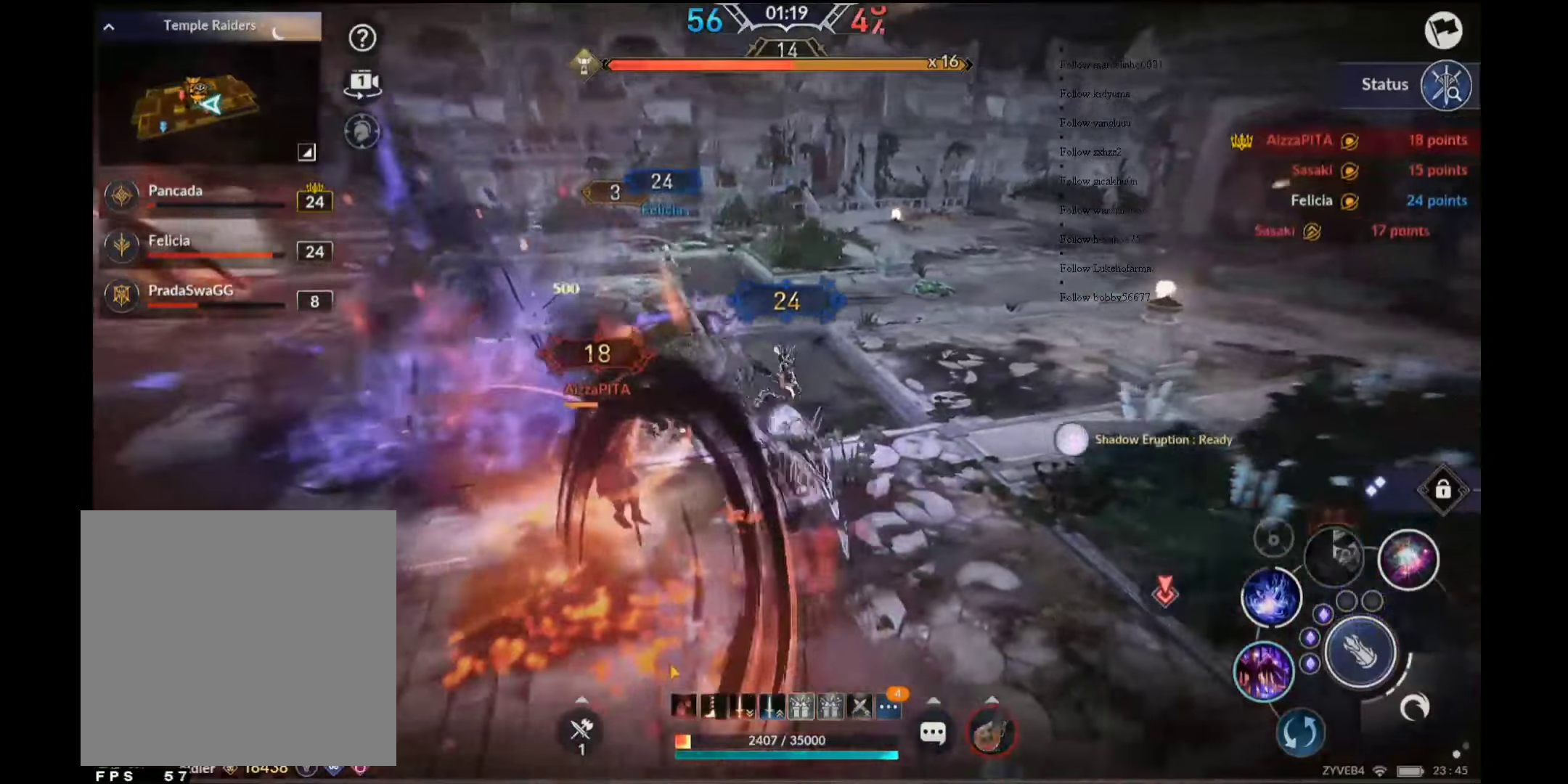
{"buttons": ["A"], "left_stick": "down-right", "right_stick": "center", "events": [[300, "left_stick", "down-right"], [333, "A", "down"]]}
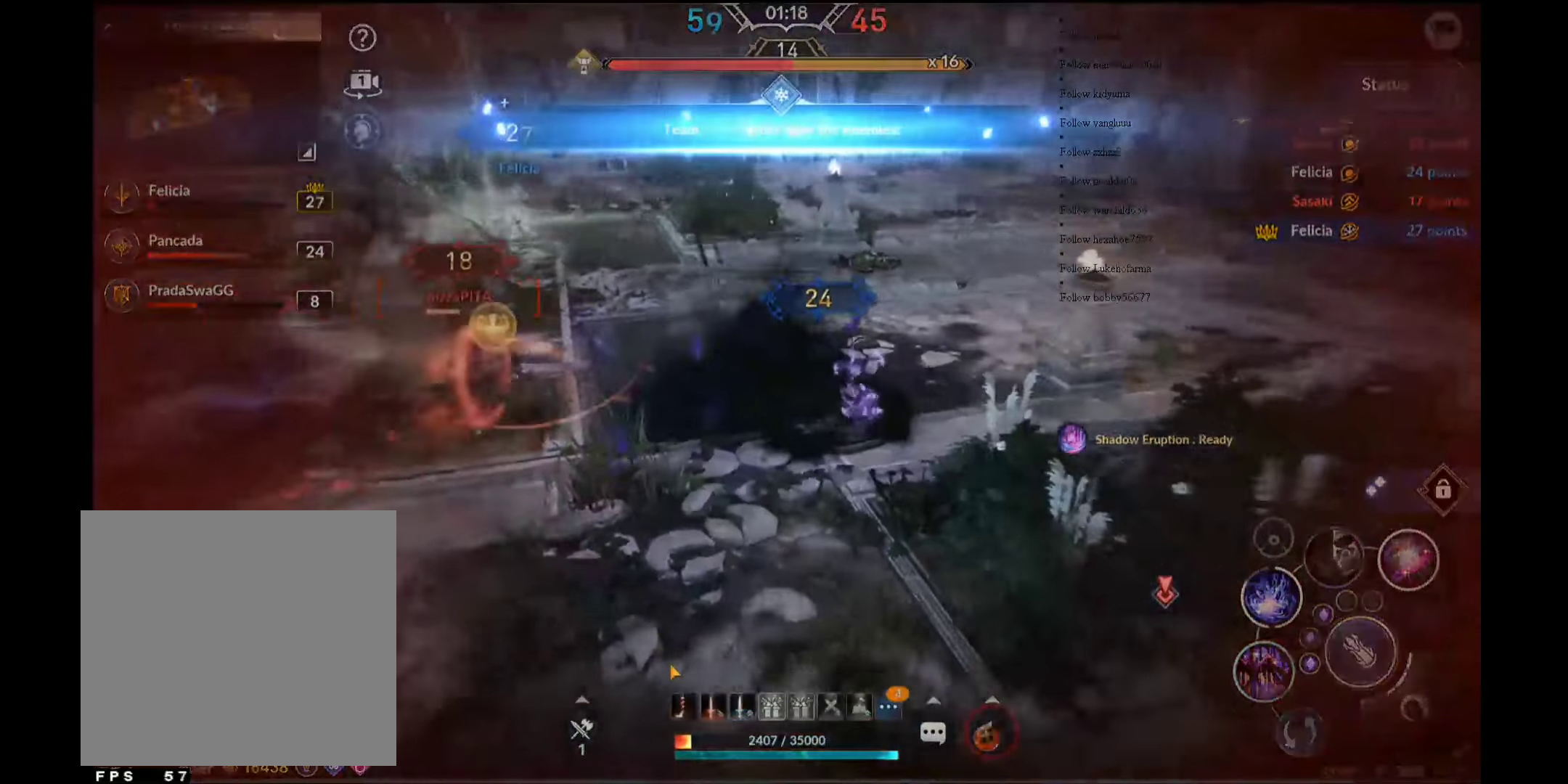
{"buttons": ["B"], "left_stick": "center", "right_stick": "center", "events": [[50, "A", "up"], [217, "left_stick", "right"], [433, "left_stick", "center"], [467, "B", "down"]]}
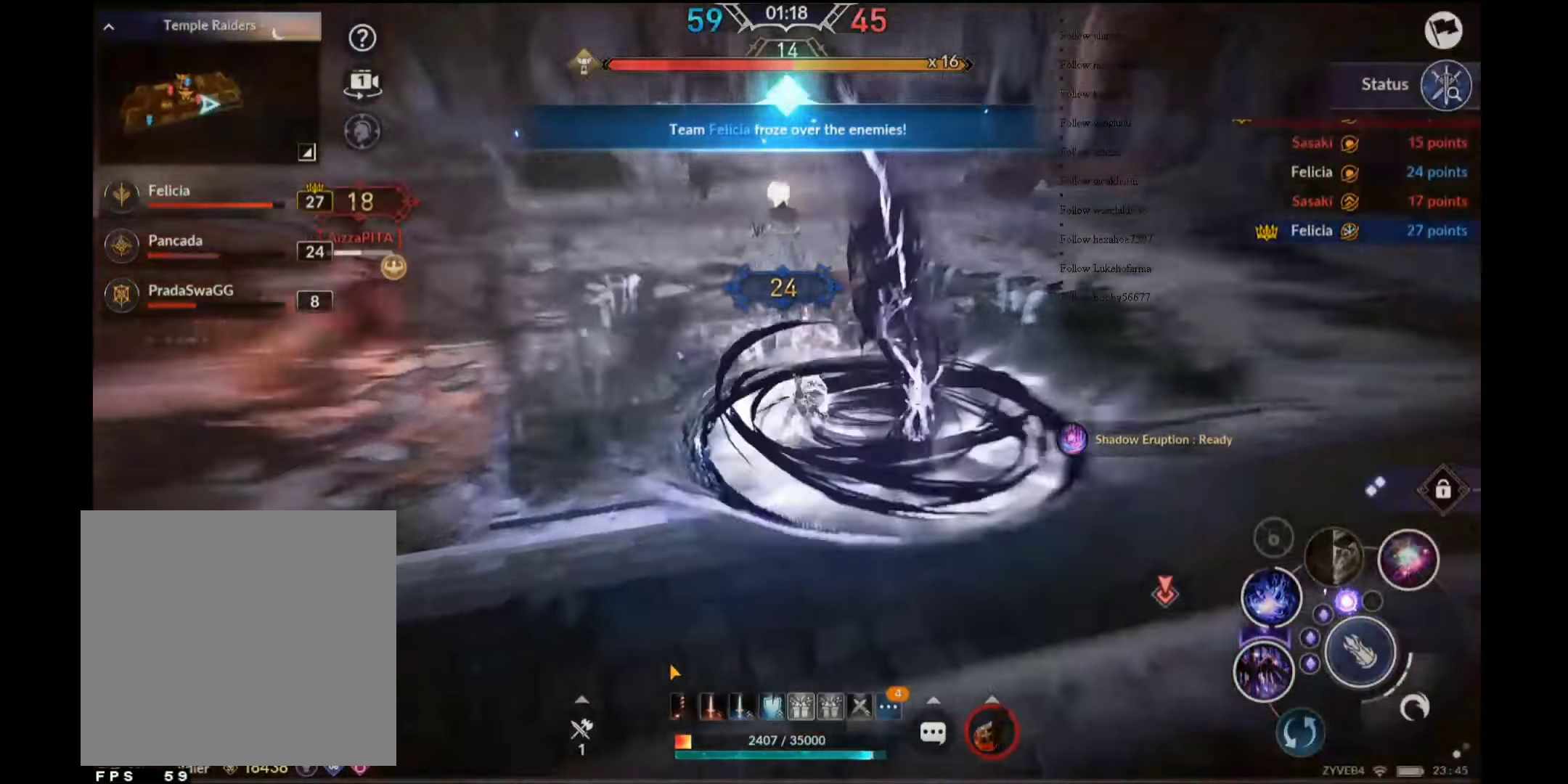
{"buttons": ["B"], "left_stick": "center", "right_stick": "center", "events": []}